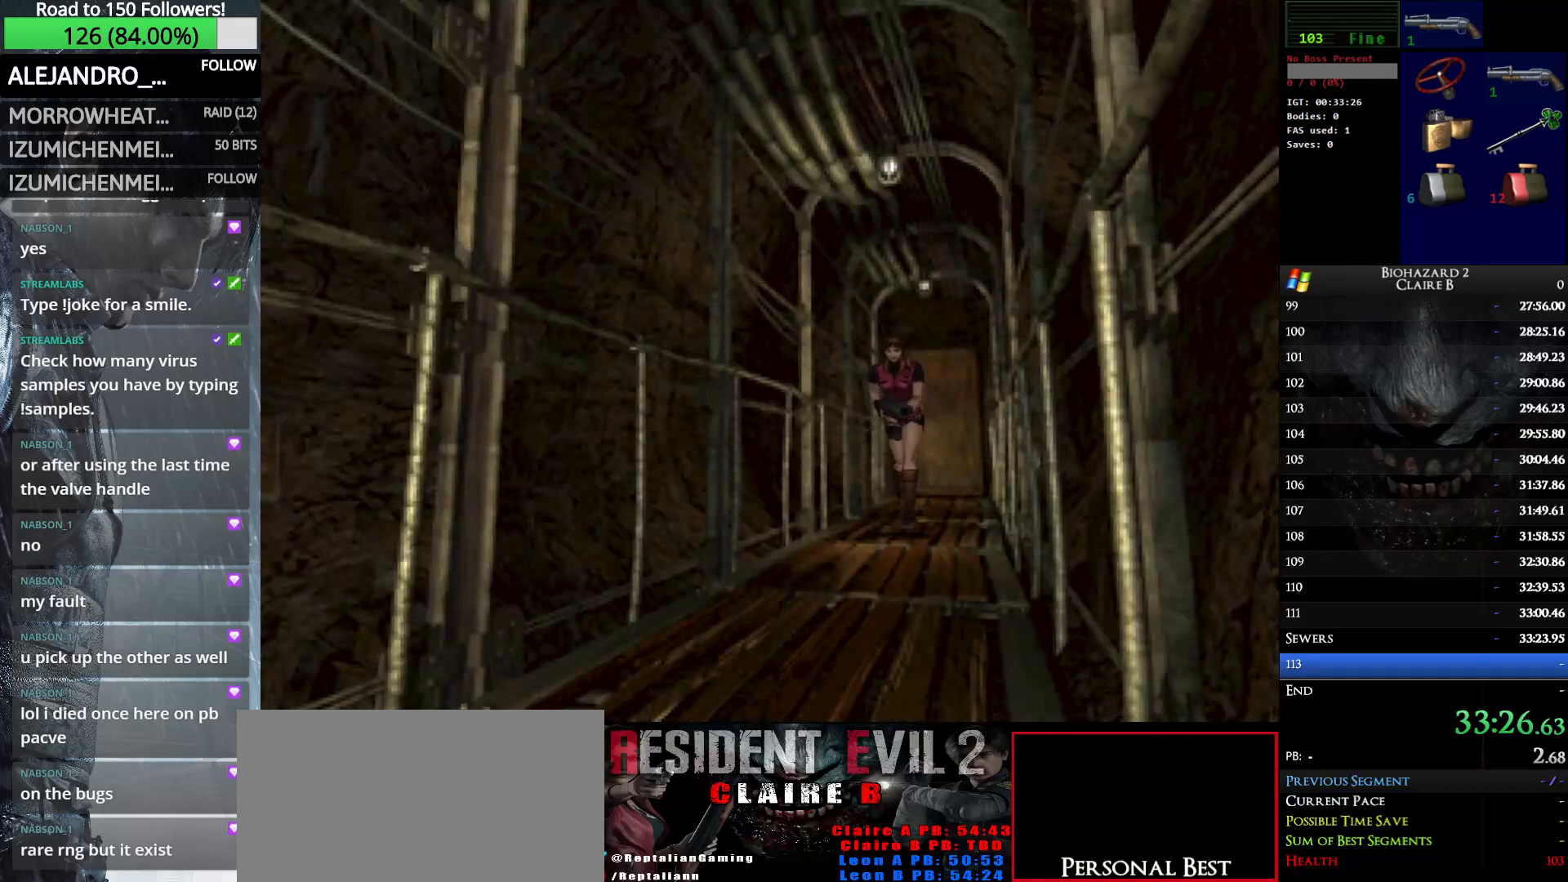
Gameplay with keyboard; each line is a JSON object with the keys held at the frame after it. "events" lists presses ("down") and releases ("up") of "down", "e", "left", "q", "return", "right", "shift_l", "shift_r", "up" and "w" between this image and that frame as [ms after this image, input, new state], when the widget could be followed in between. No other keys are recorded. Mouse input is not recorded.
{"keys": ["up", "w"], "events": []}
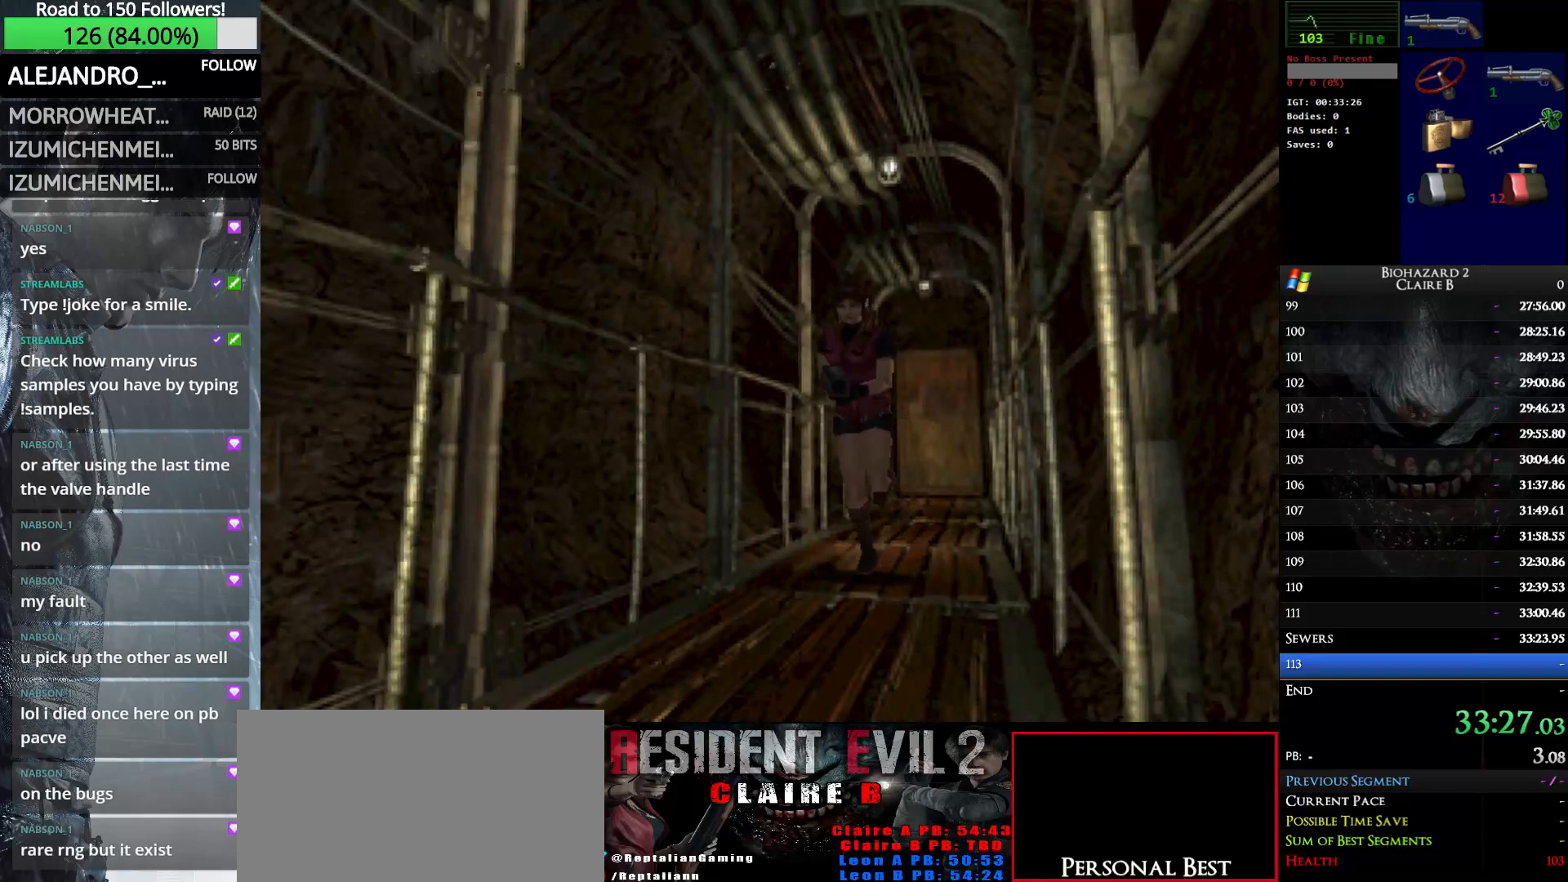
{"keys": ["up", "w"], "events": []}
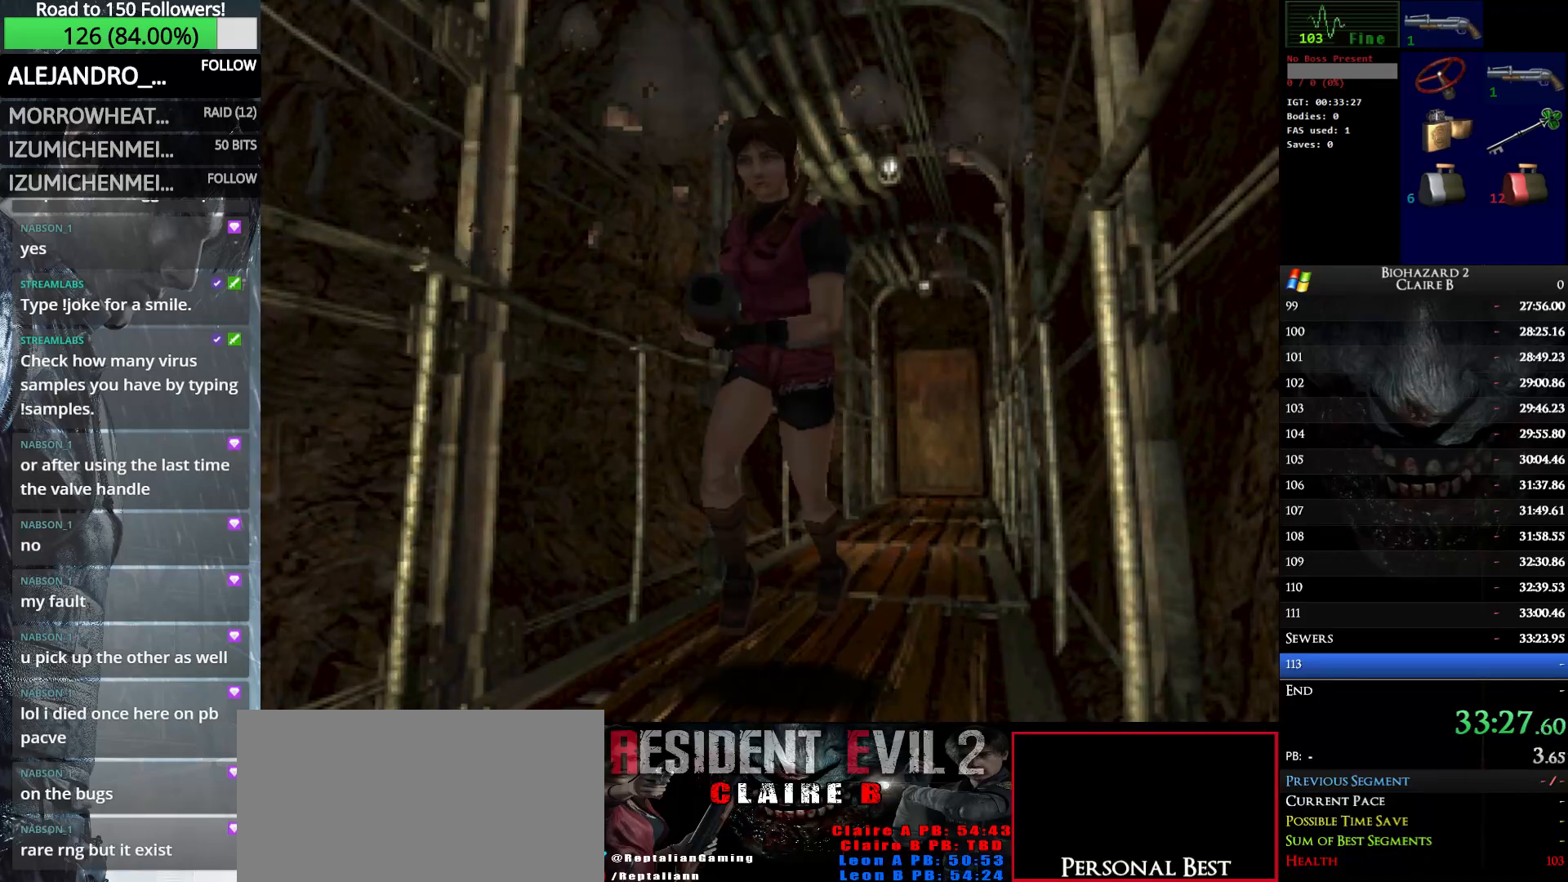
{"keys": ["up", "w"], "events": []}
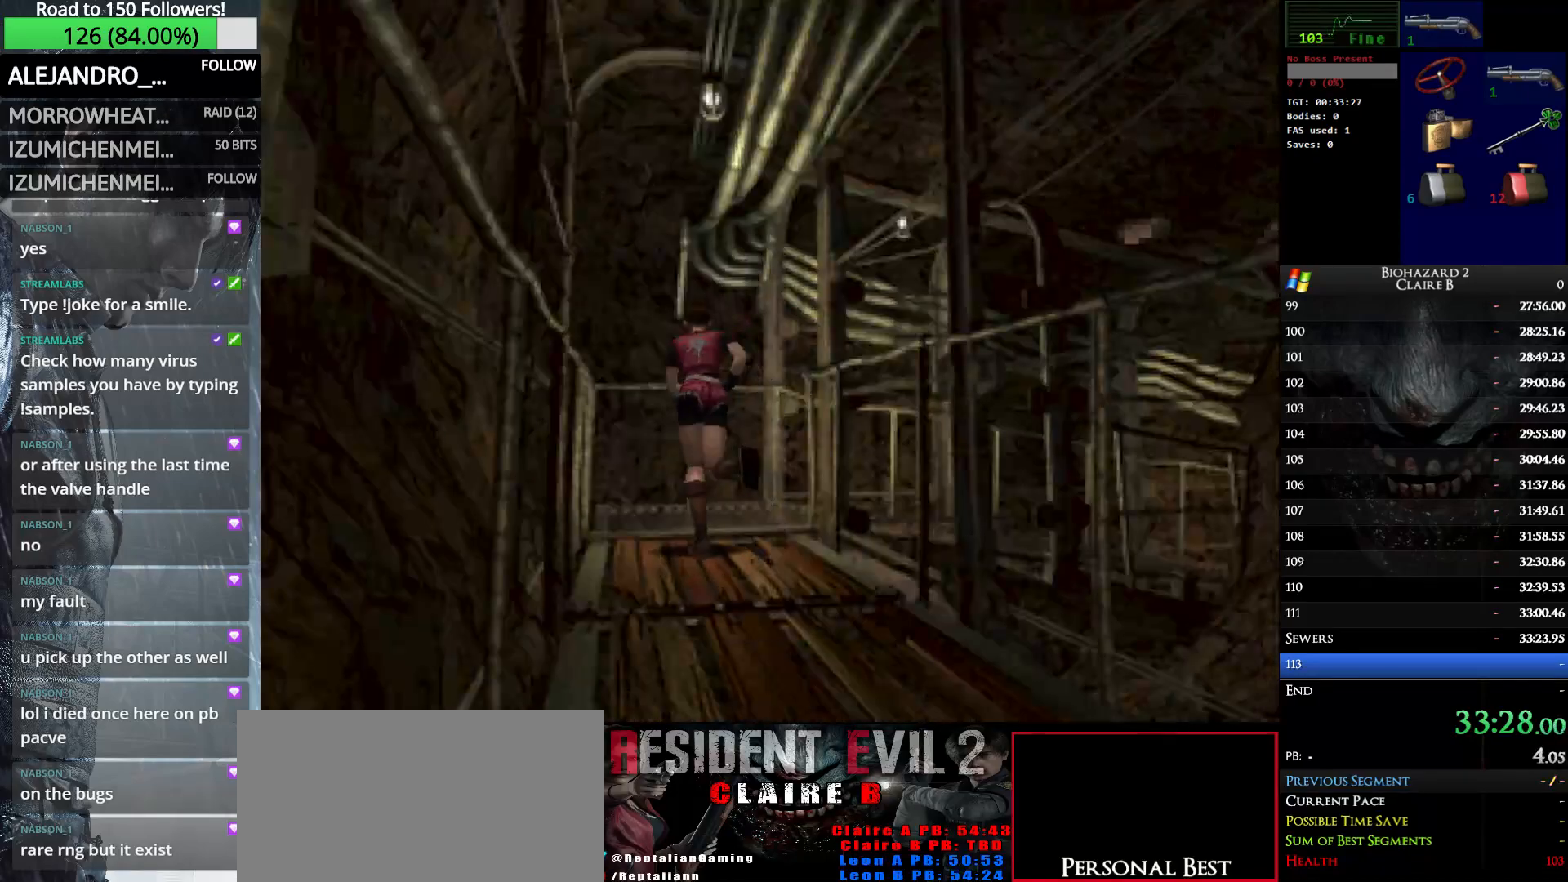
{"keys": ["right", "up", "w"], "events": [[66, "right", "down"]]}
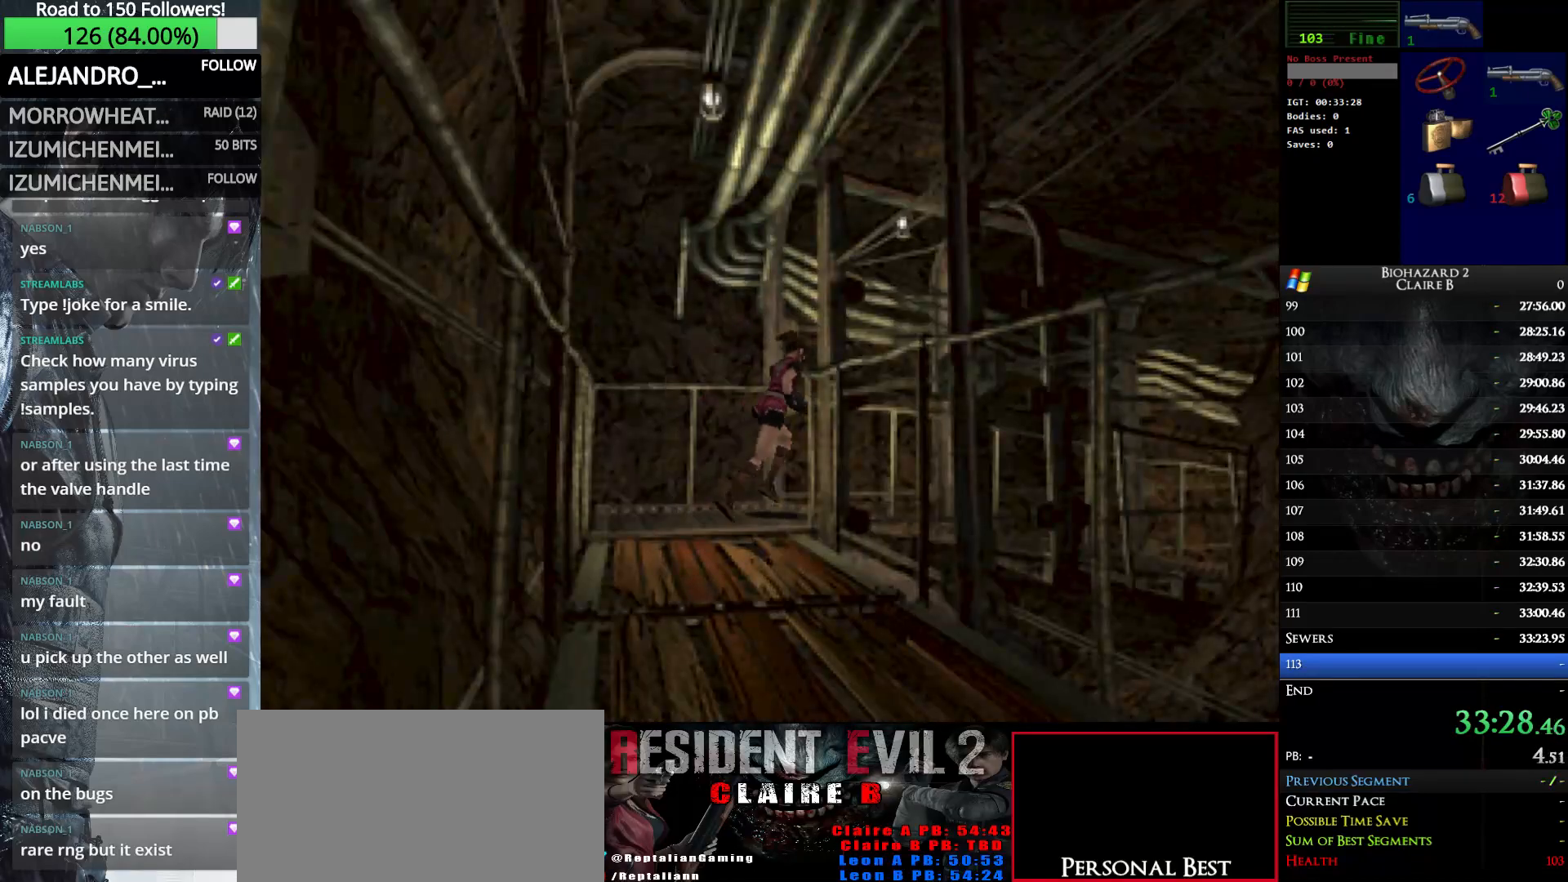
{"keys": ["up", "w"], "events": [[283, "right", "up"]]}
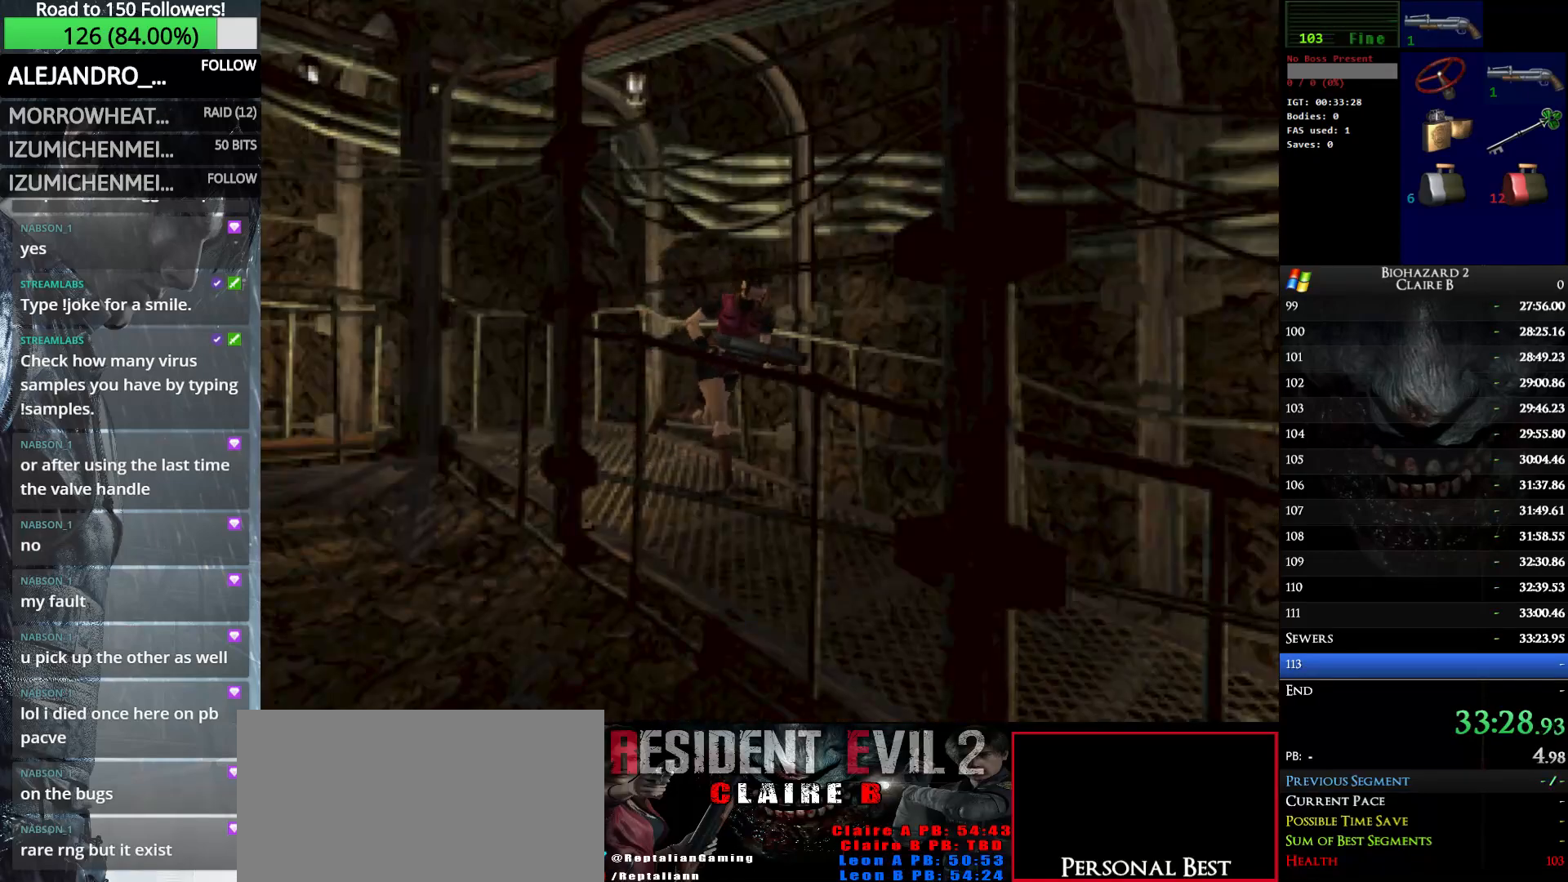
{"keys": ["up", "w"], "events": []}
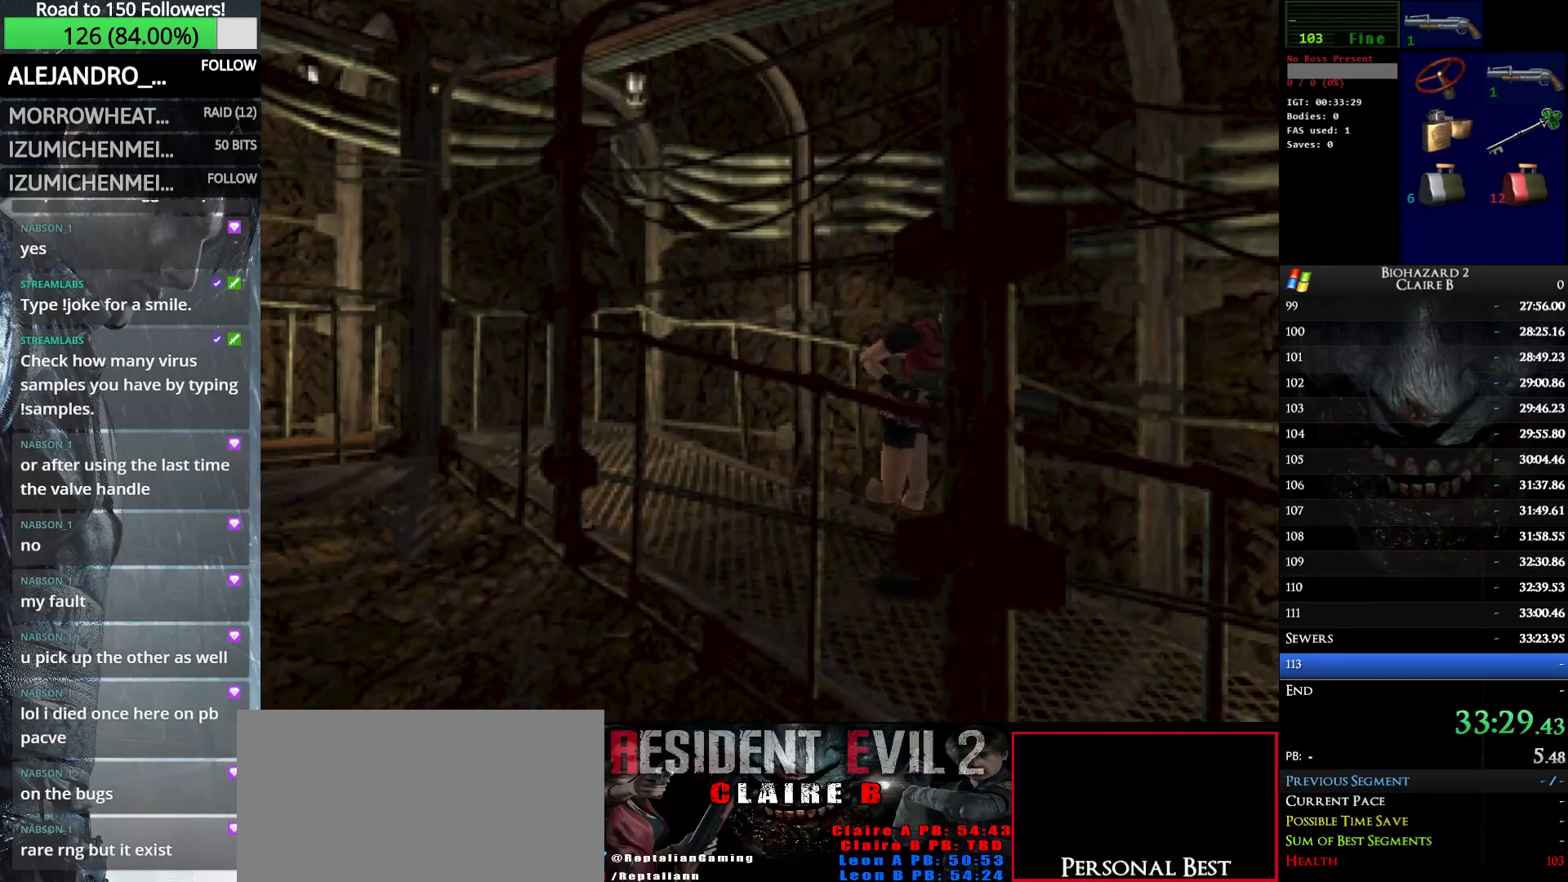
{"keys": ["up", "w"], "events": [[400, "e", "down"], [500, "e", "up"]]}
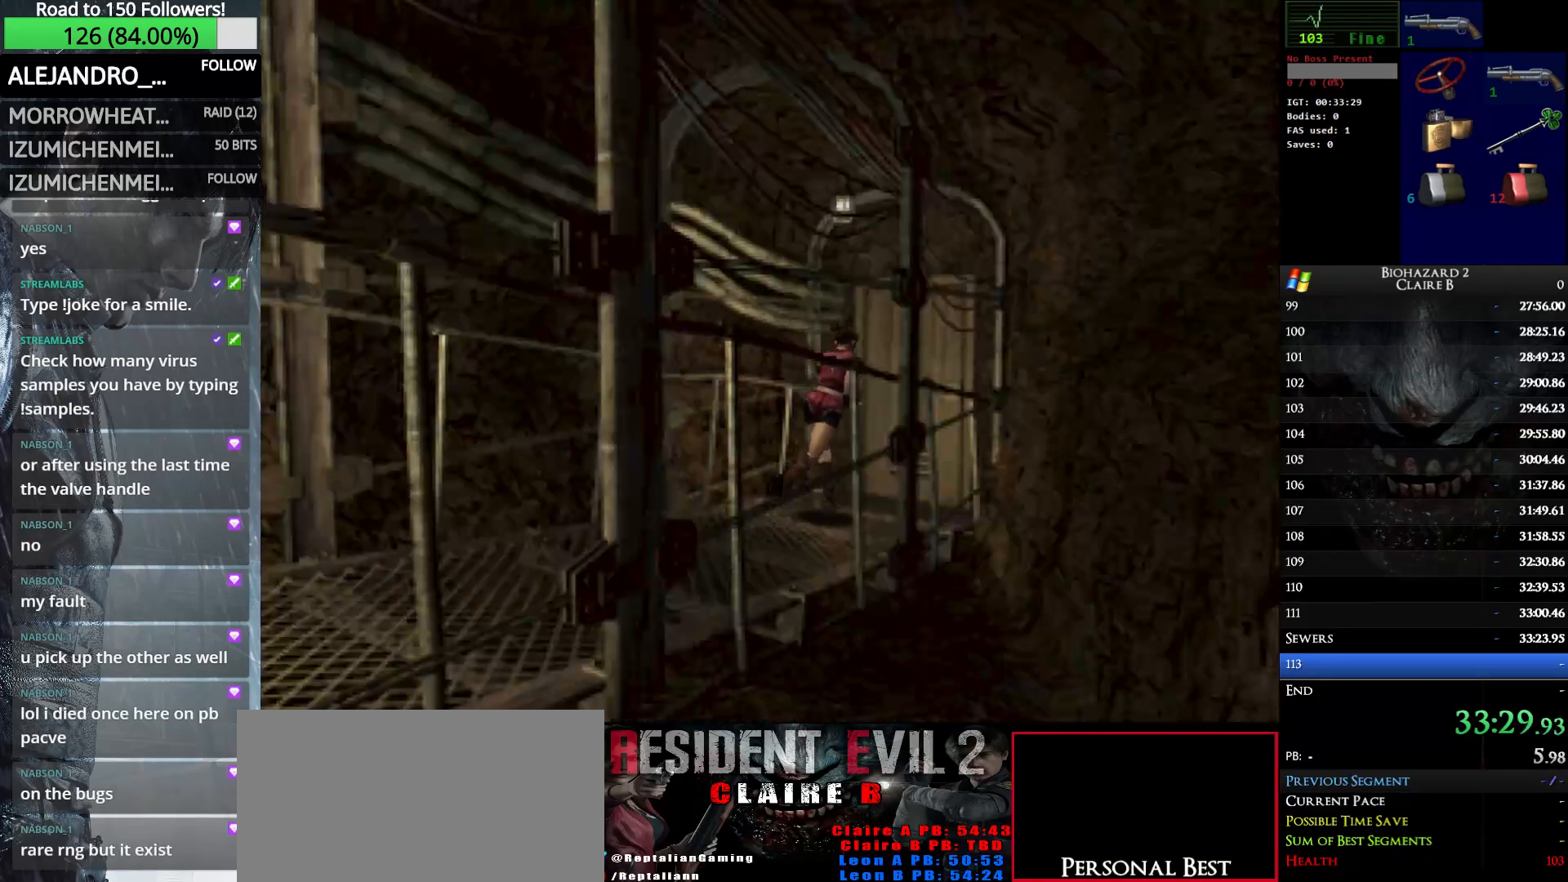
{"keys": ["up", "w"], "events": [[83, "e", "down"], [183, "e", "up"], [283, "e", "down"], [416, "e", "up"]]}
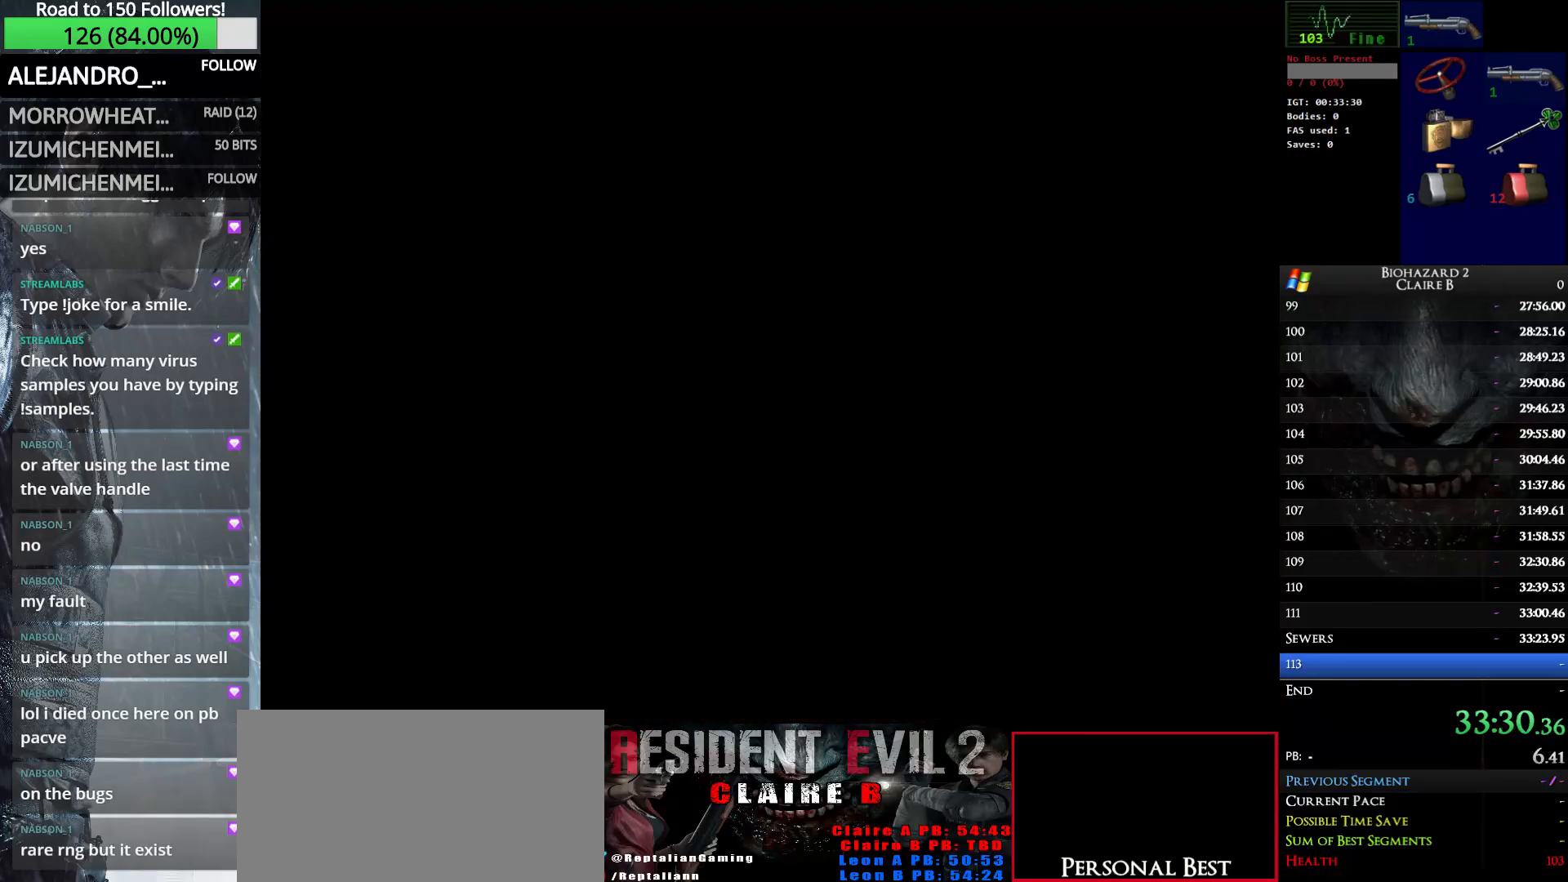
{"keys": ["up", "w"], "events": []}
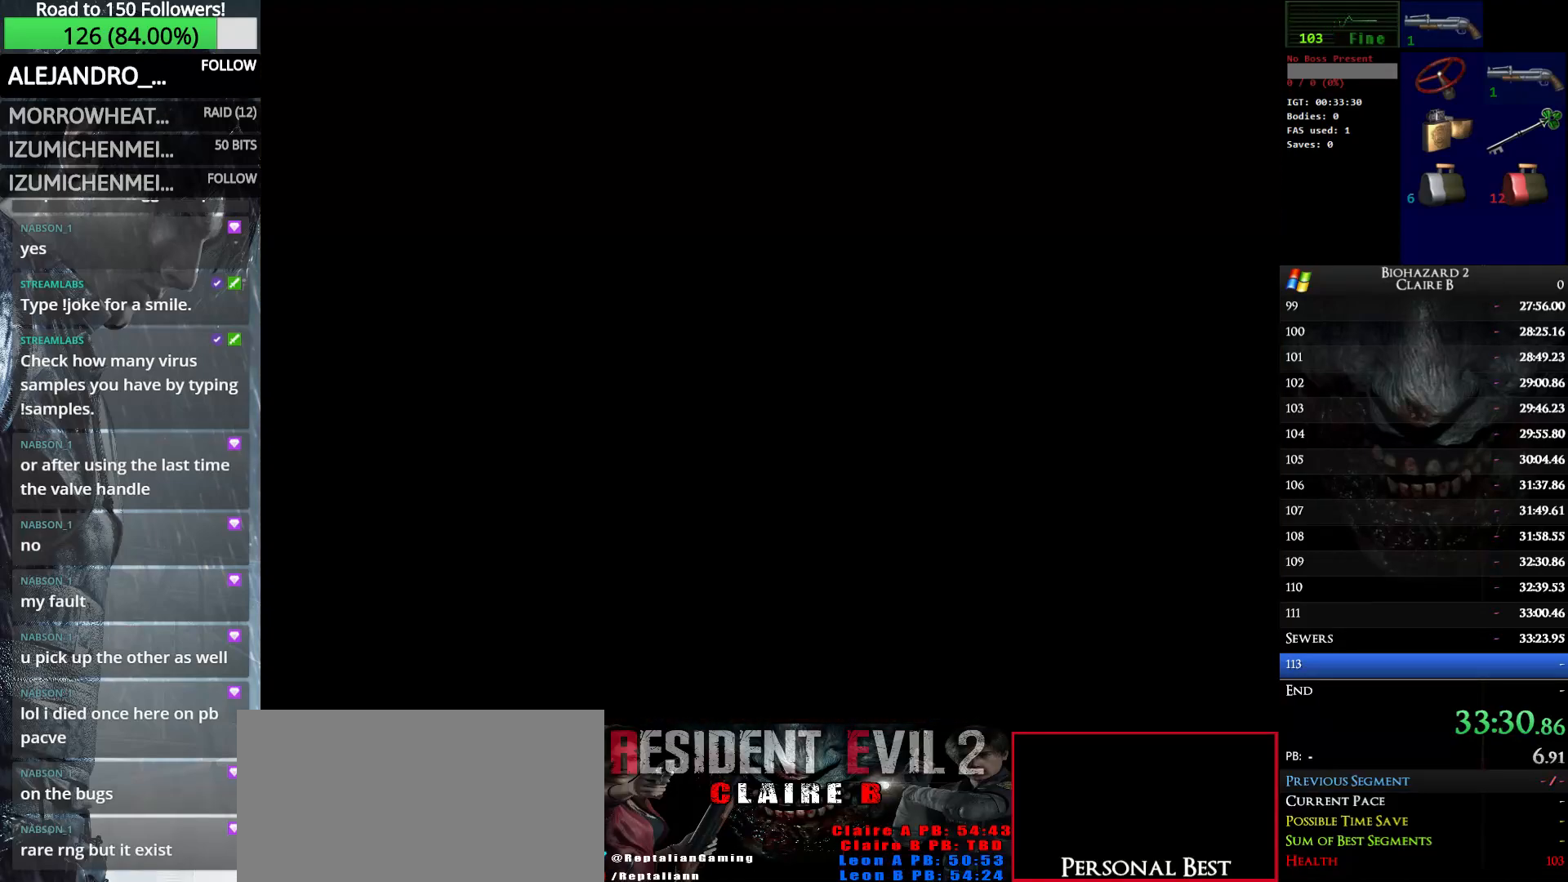
{"keys": ["up", "w"], "events": []}
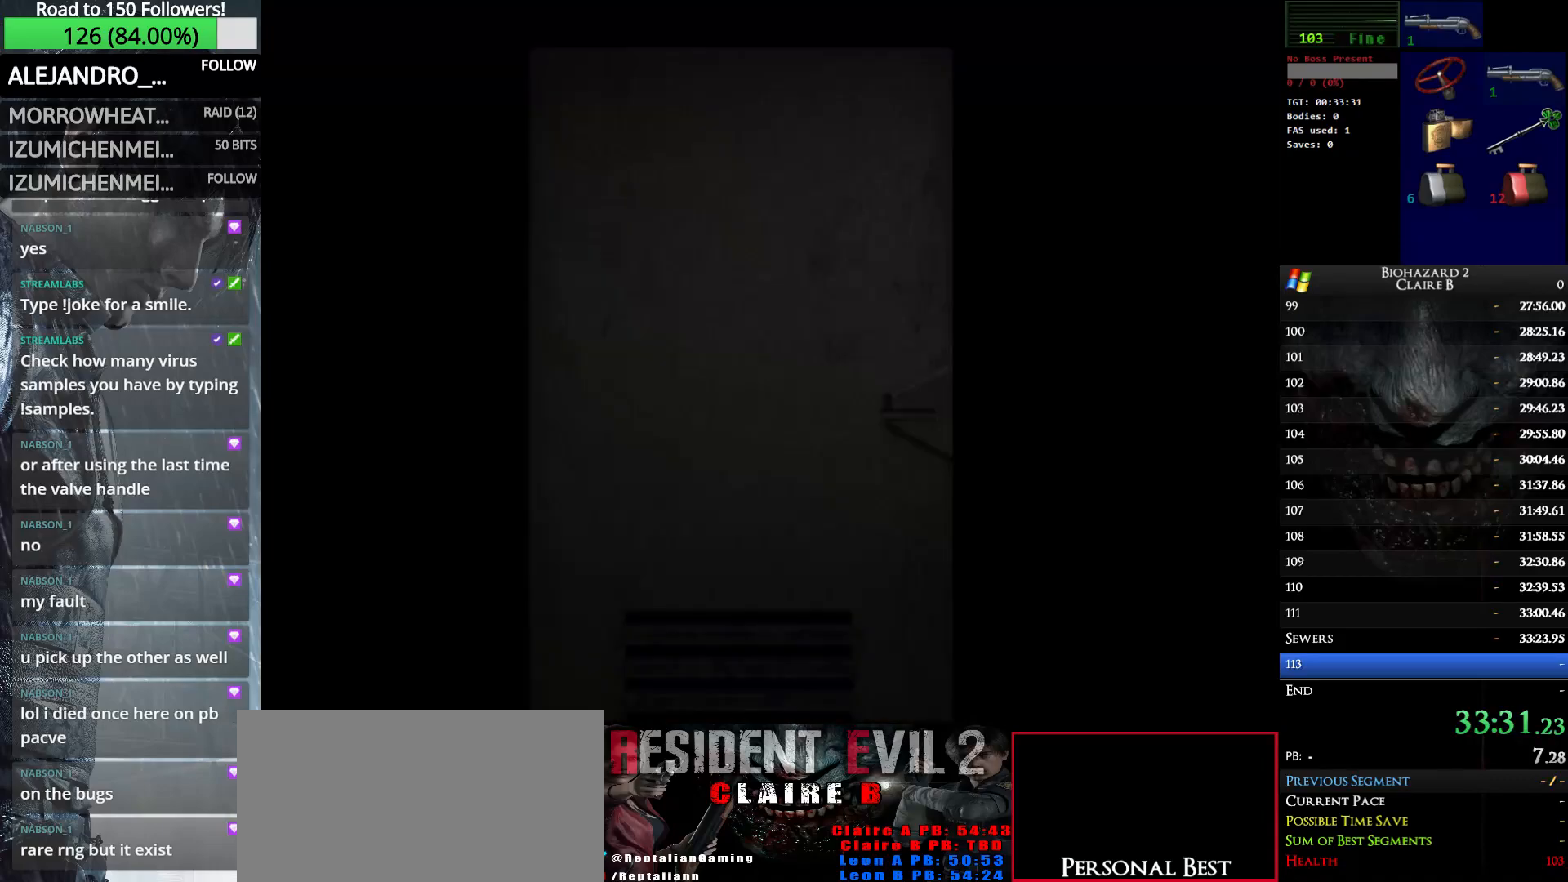
{"keys": ["up", "w"], "events": []}
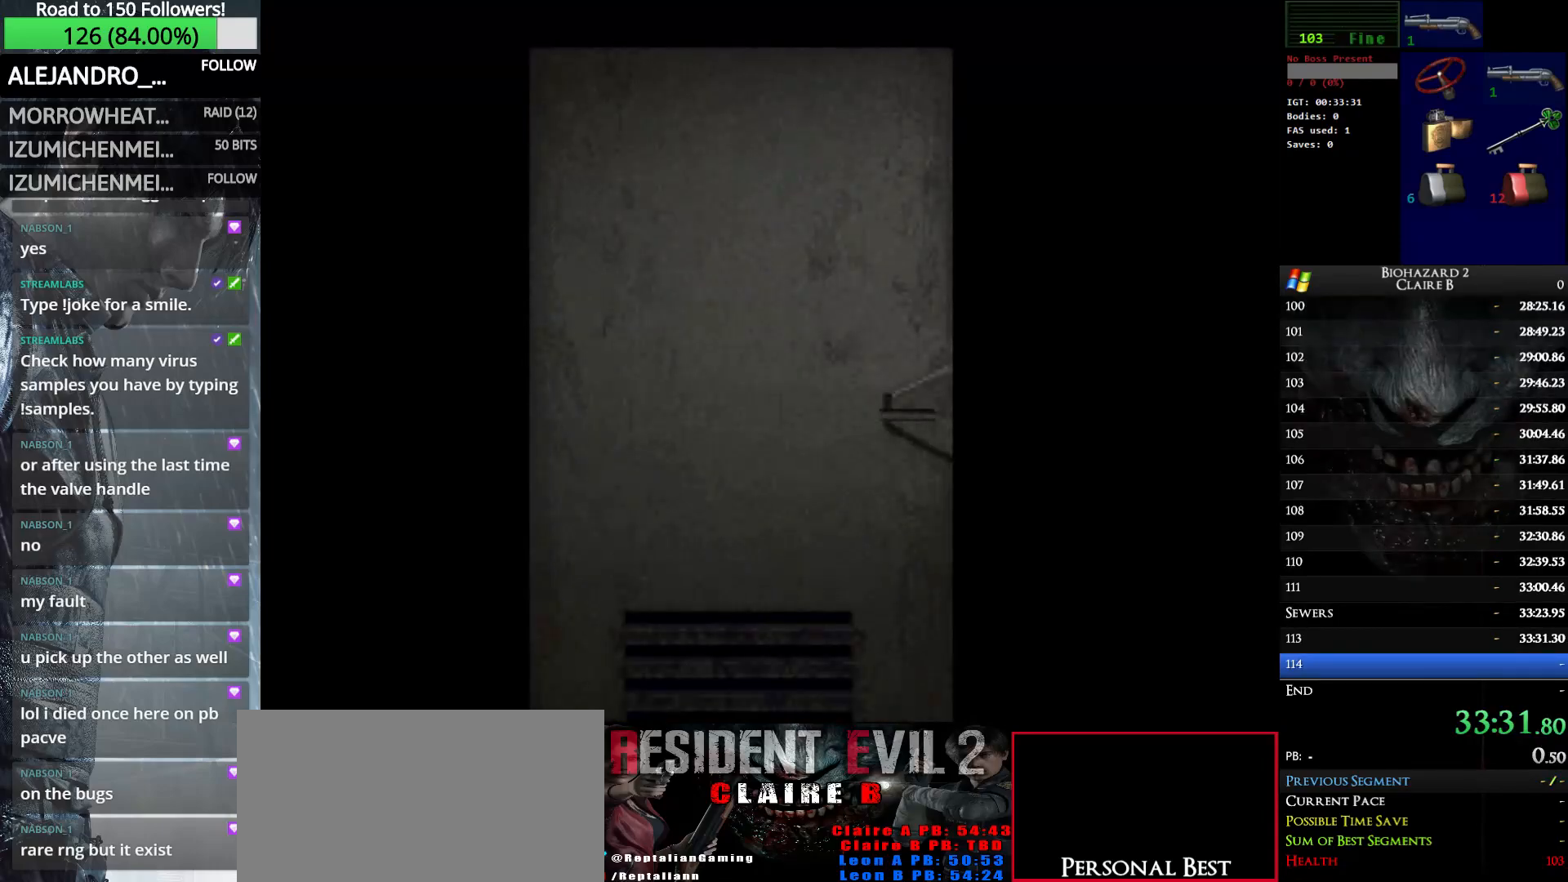
{"keys": ["up", "w"], "events": []}
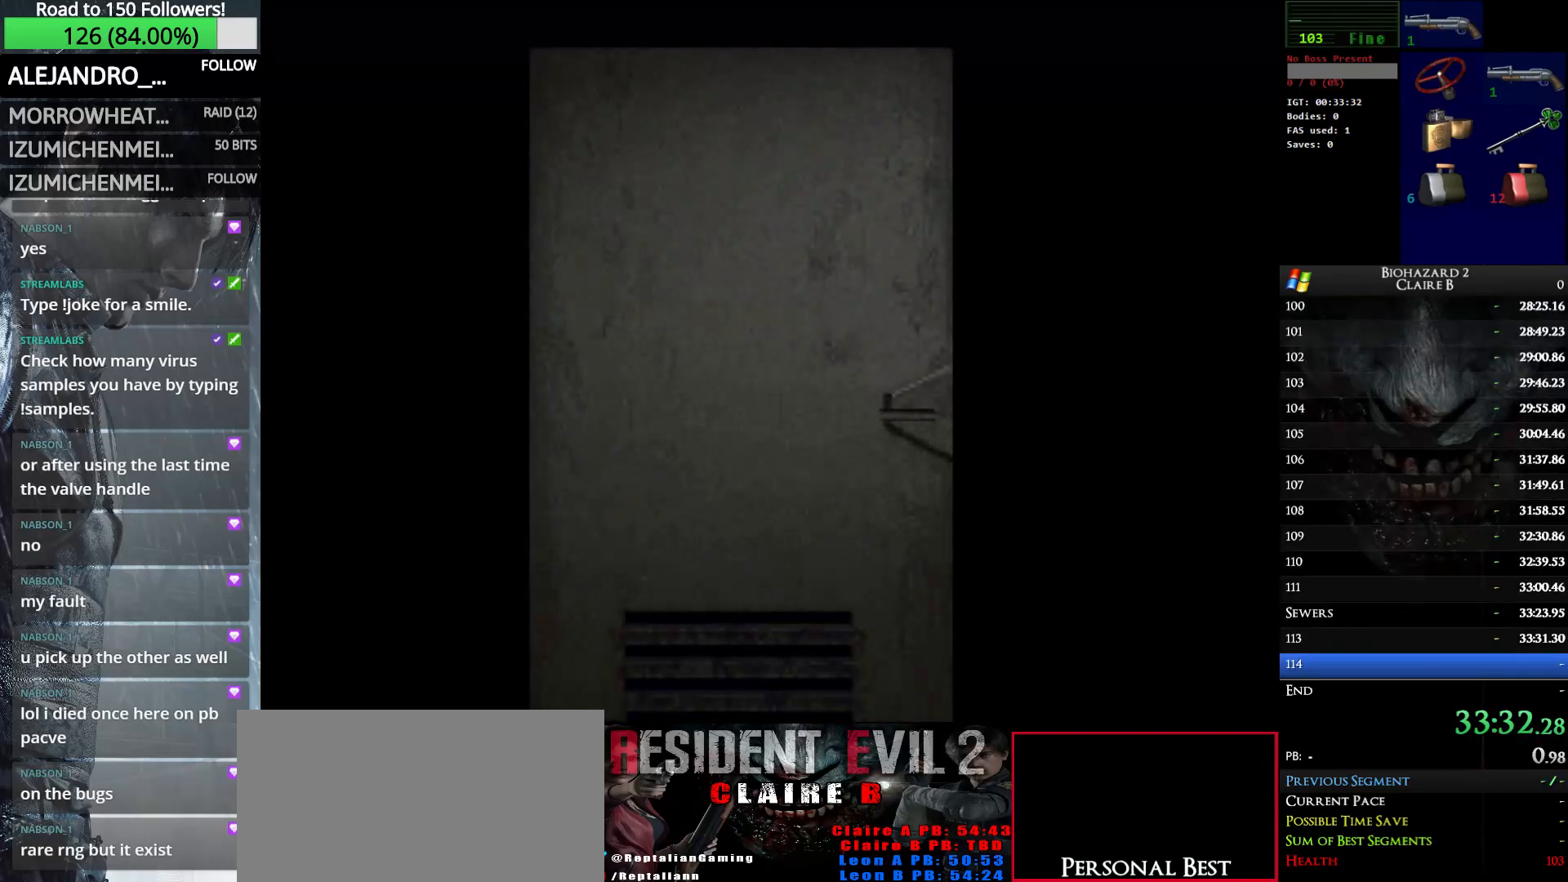
{"keys": ["e", "up", "w"], "events": [[400, "e", "down"]]}
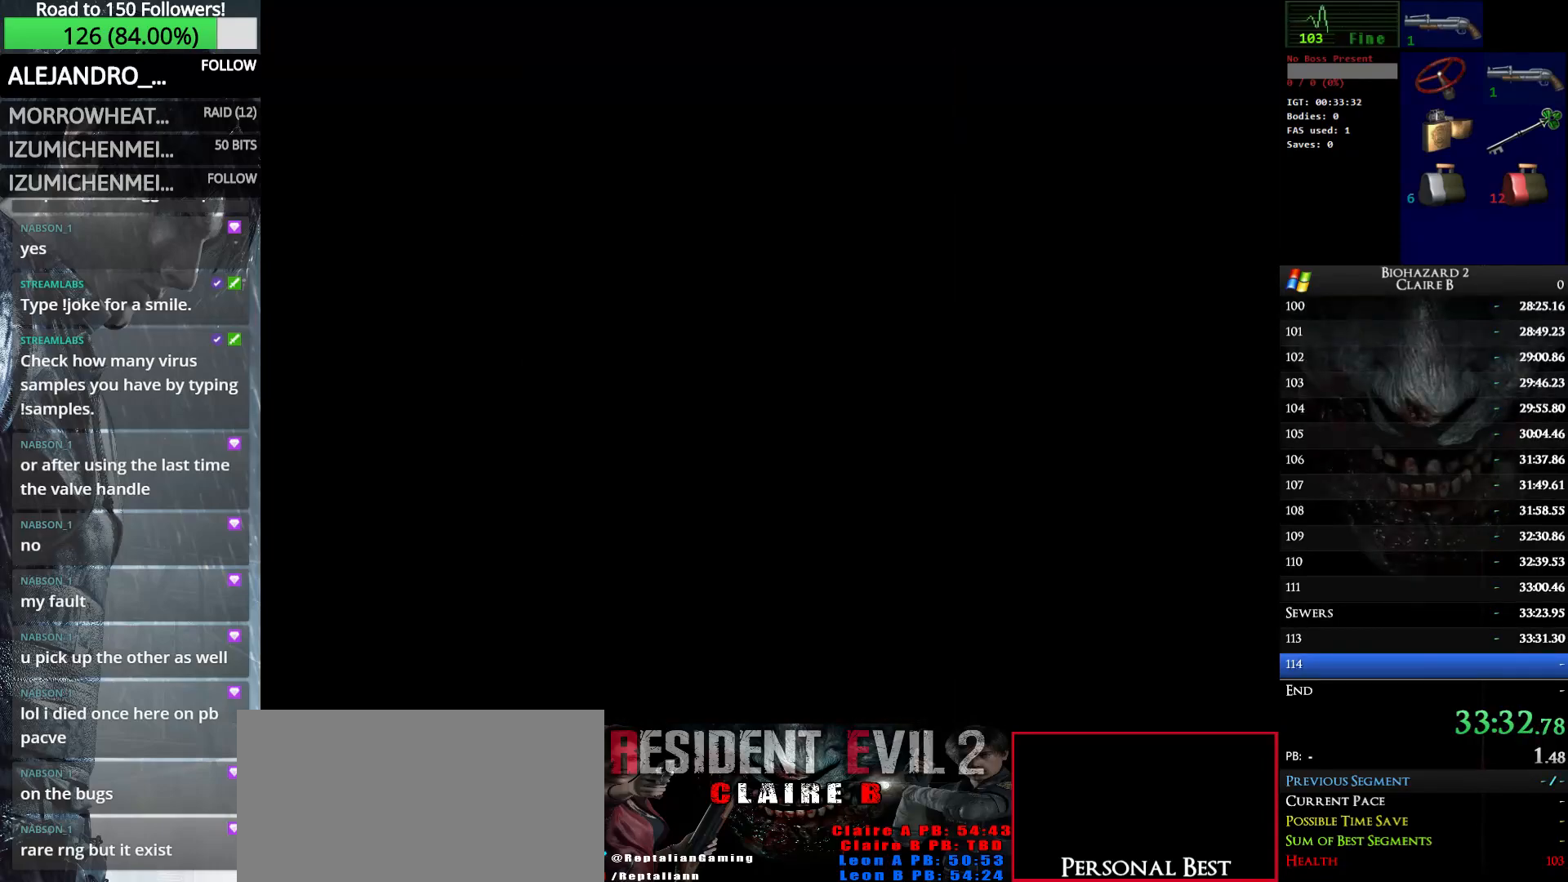
{"keys": ["up", "w"], "events": [[83, "e", "up"]]}
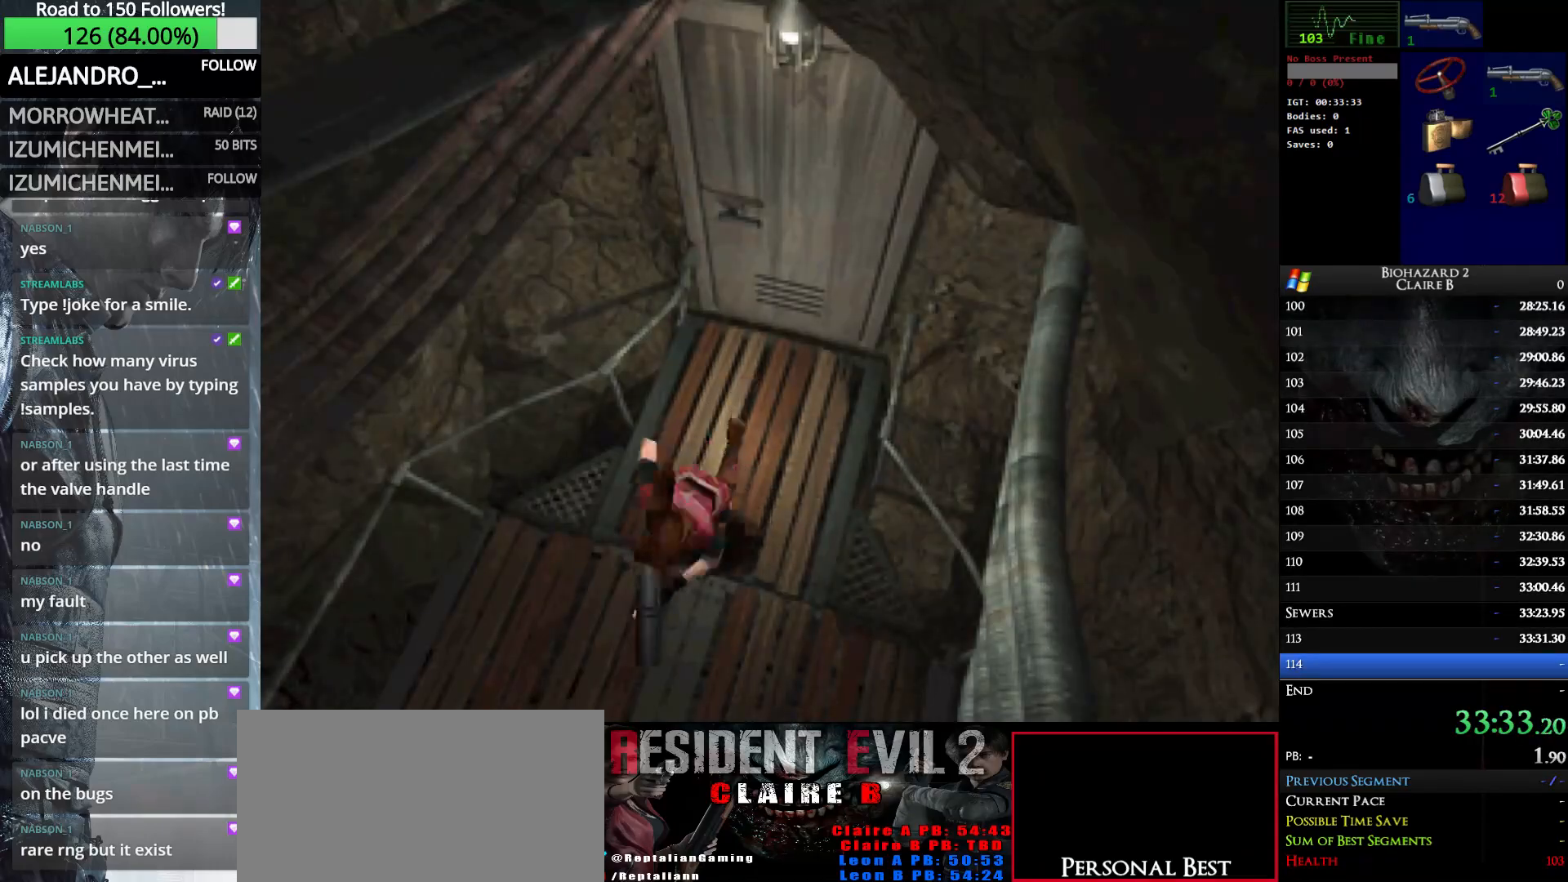
{"keys": ["up", "w"], "events": []}
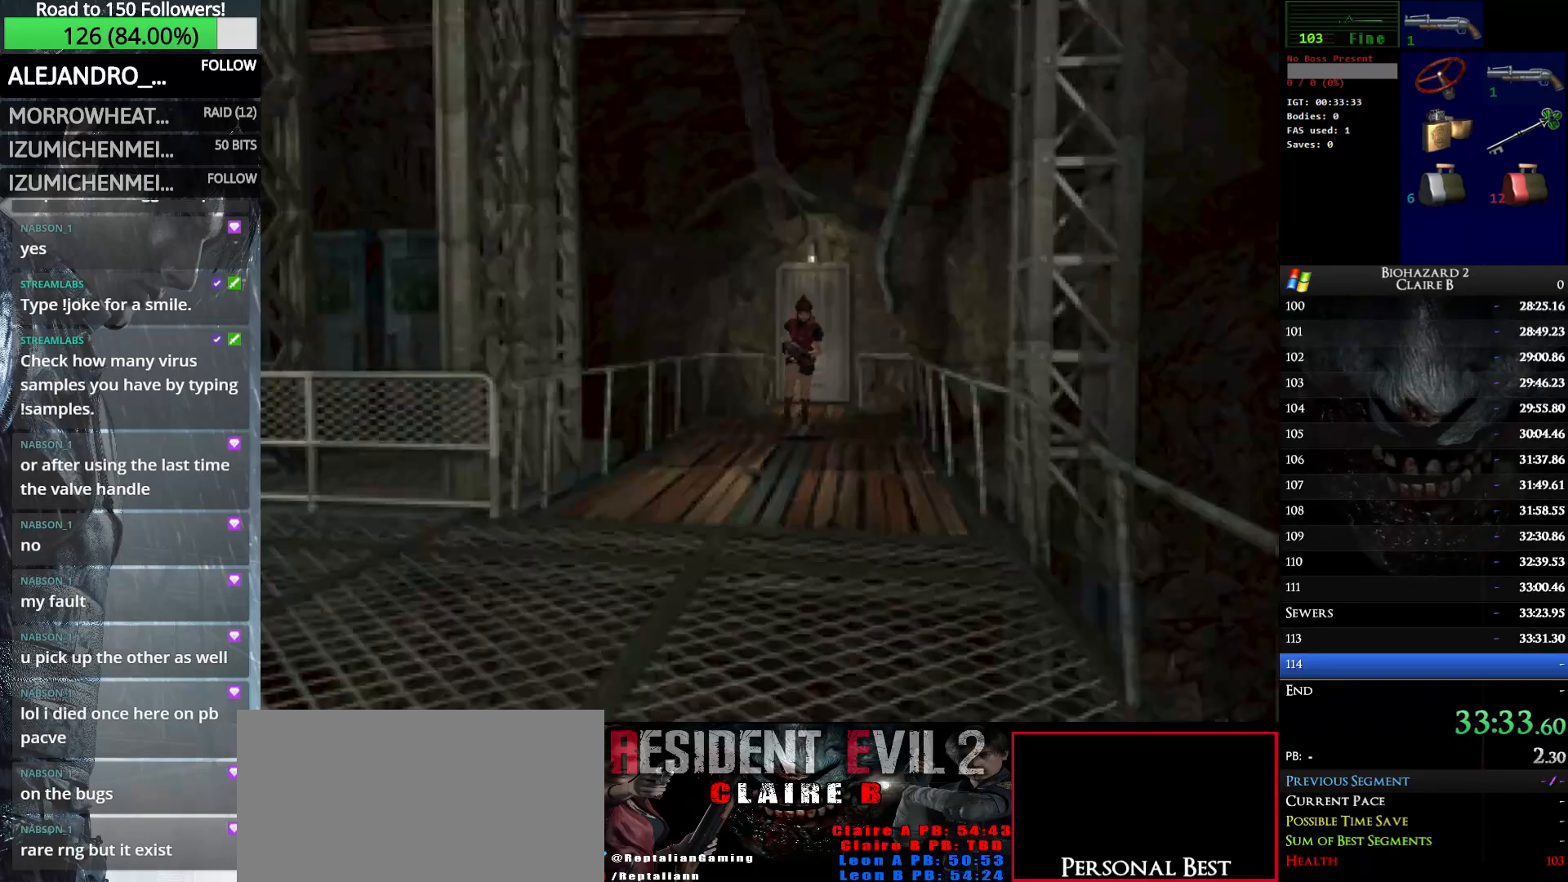
{"keys": ["up", "w"], "events": []}
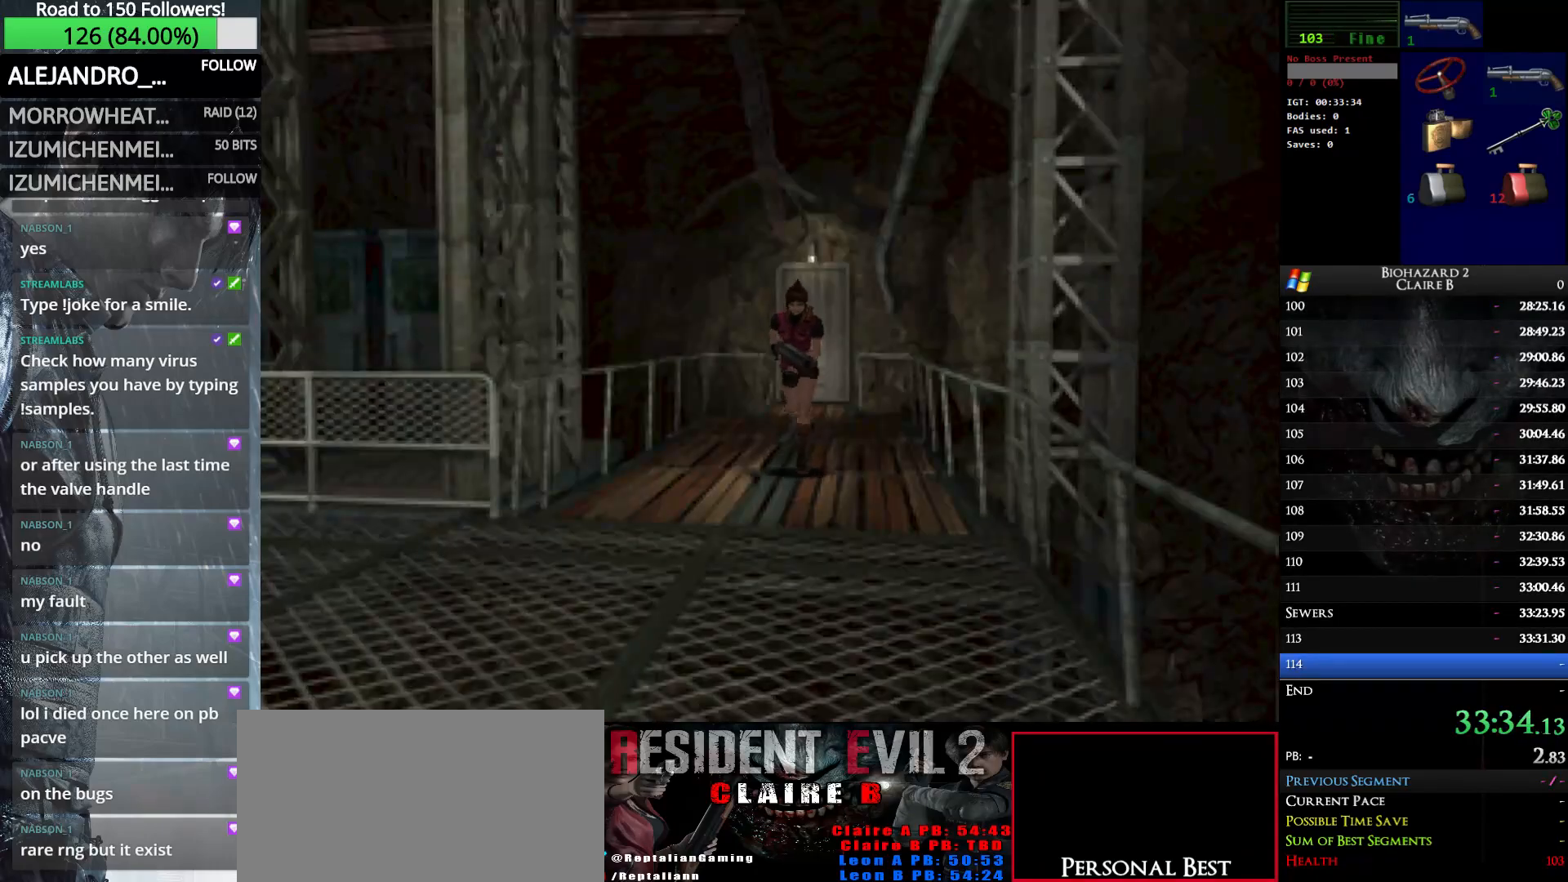
{"keys": ["up", "w"], "events": [[33, "right", "down"], [316, "right", "up"]]}
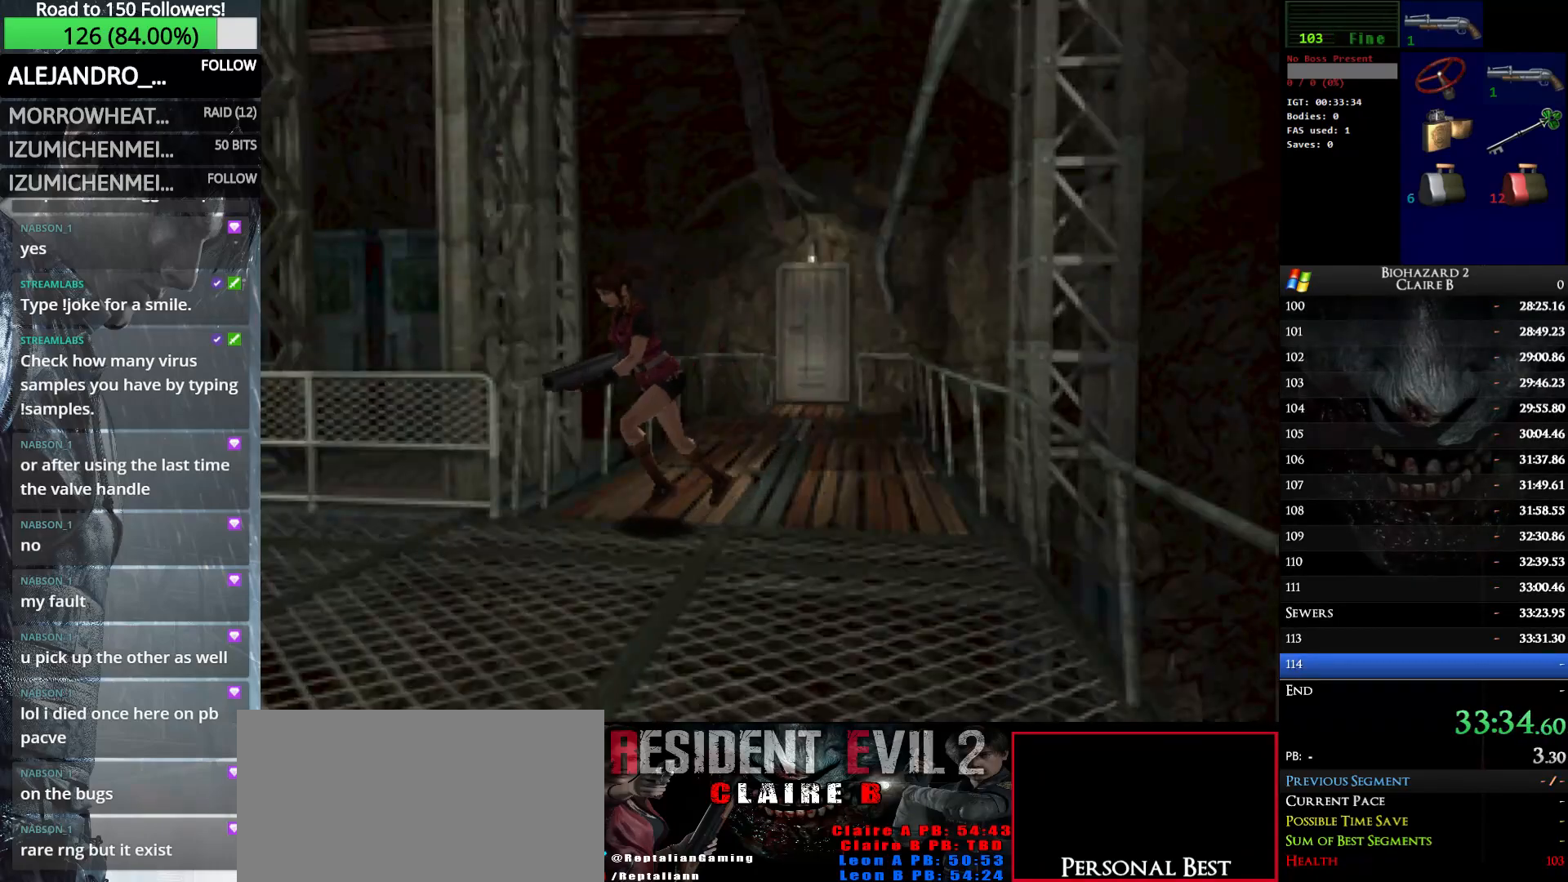
{"keys": ["up", "w"], "events": []}
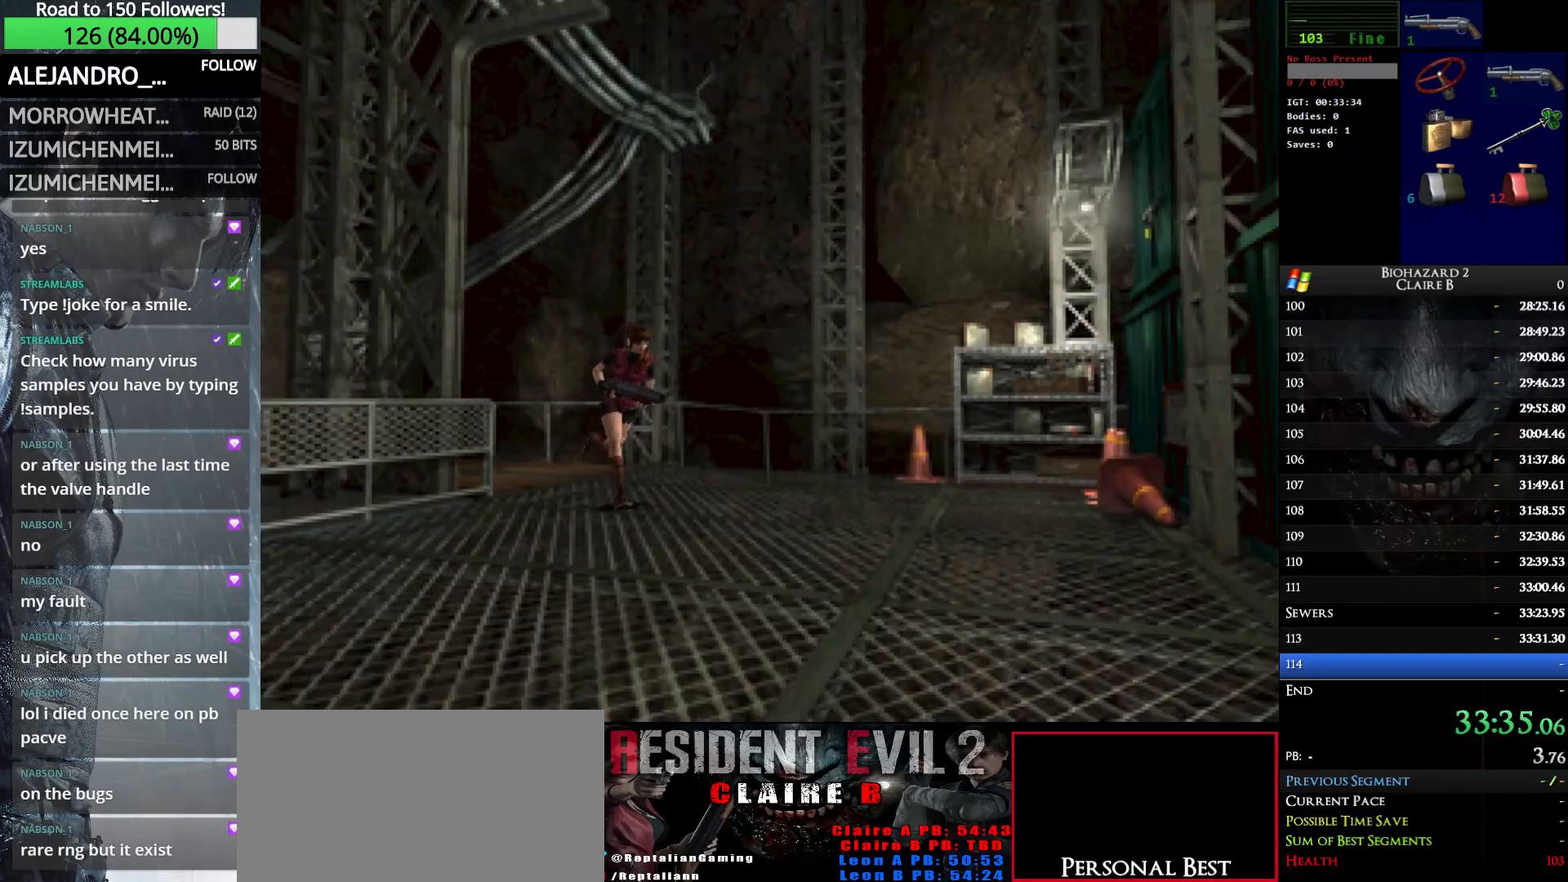
{"keys": ["right", "up", "w"], "events": [[266, "right", "down"]]}
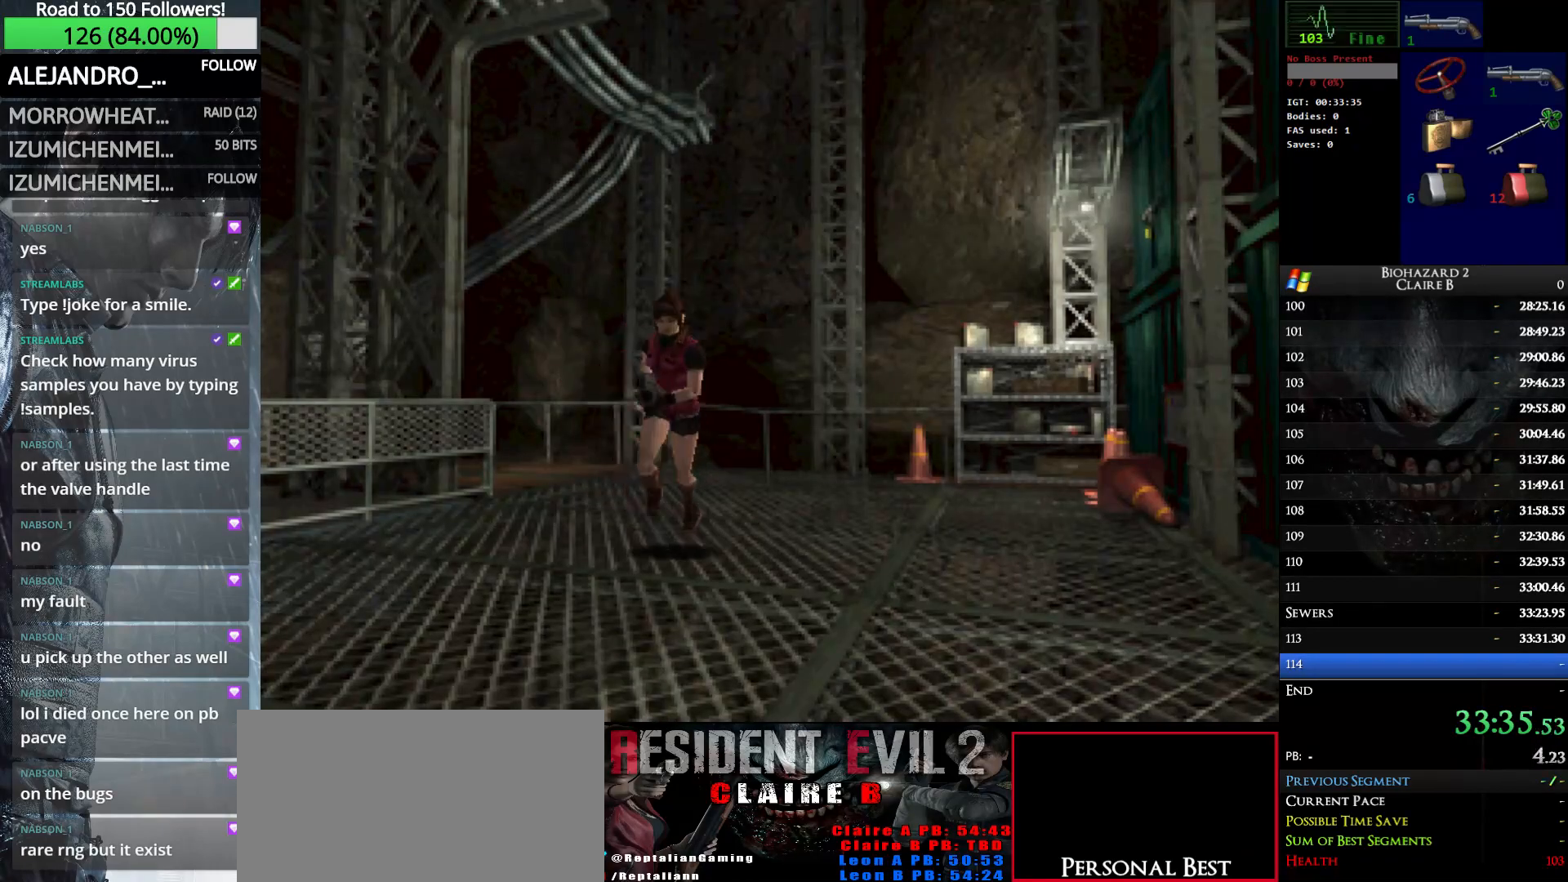
{"keys": ["up", "w"], "events": [[83, "right", "up"]]}
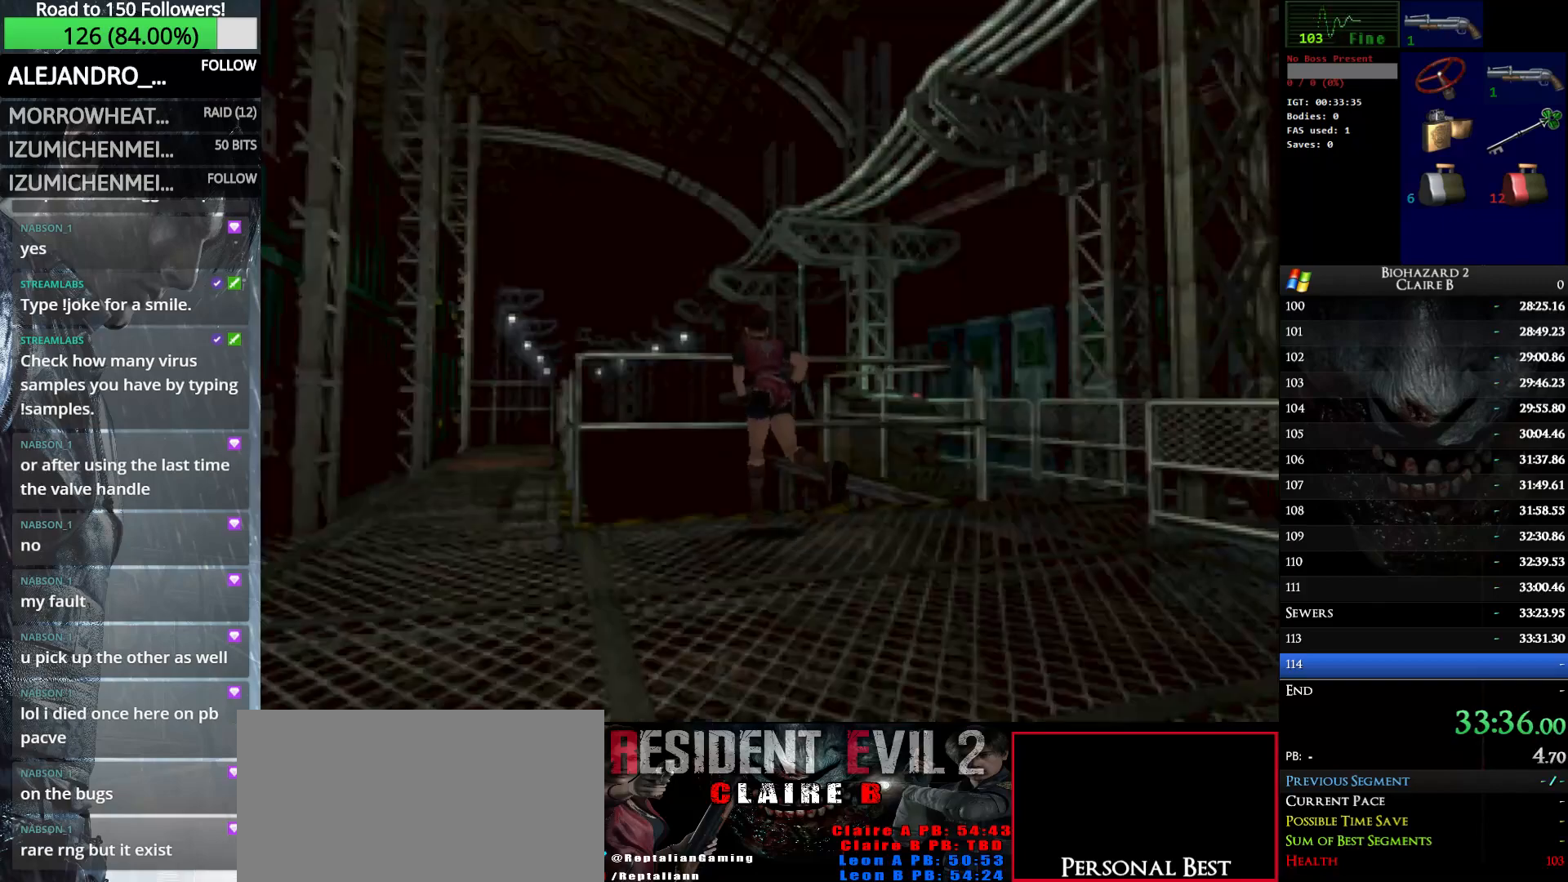
{"keys": ["right", "up", "w"], "events": [[50, "right", "down"]]}
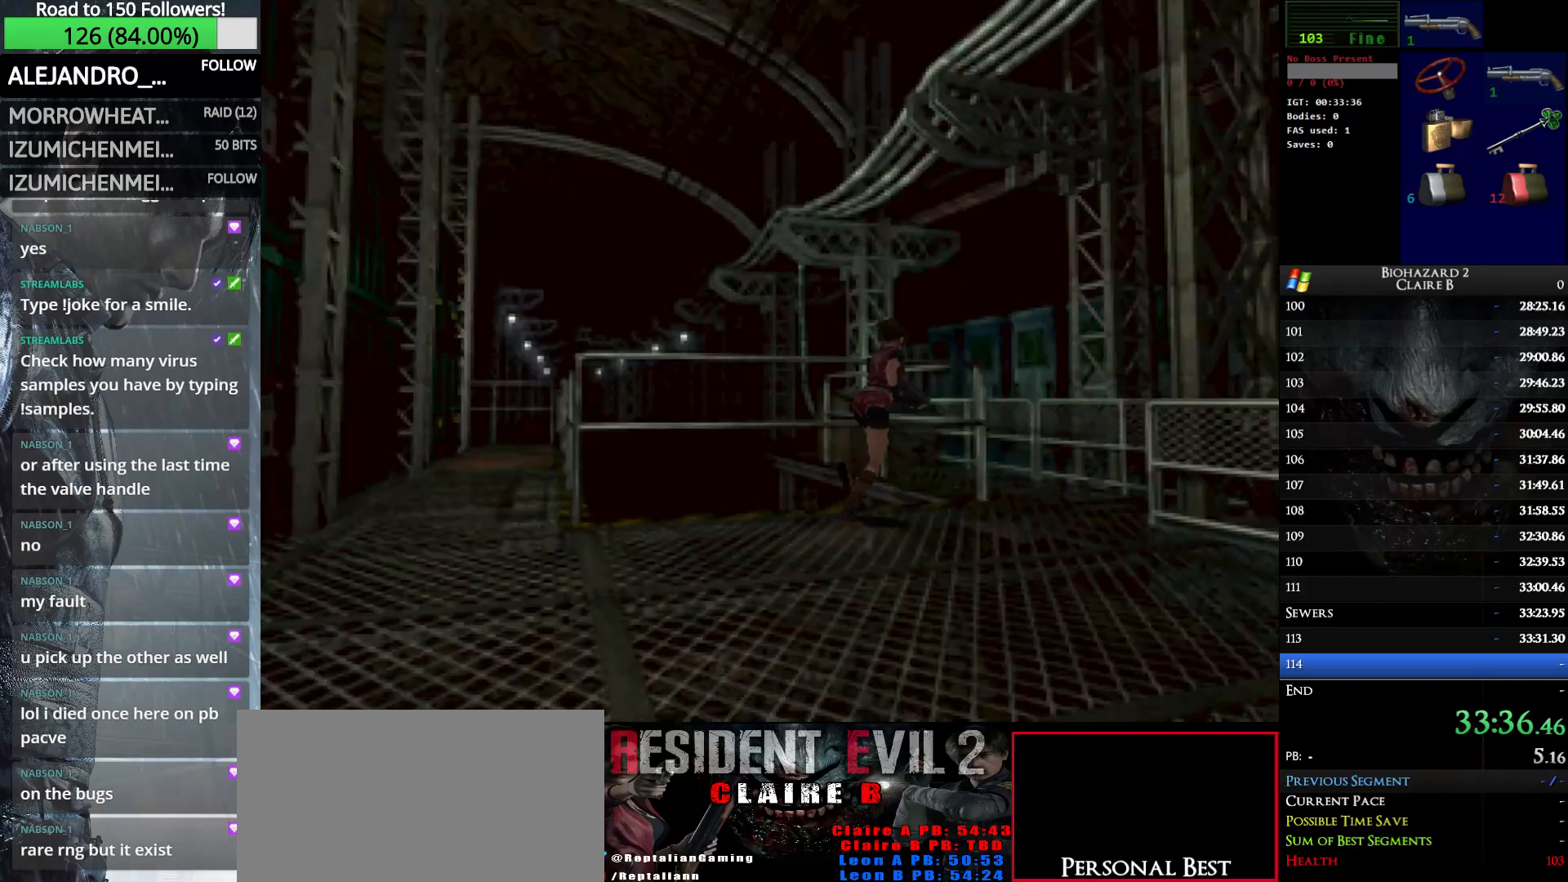
{"keys": ["left", "up", "w"], "events": [[116, "right", "up"], [400, "left", "down"]]}
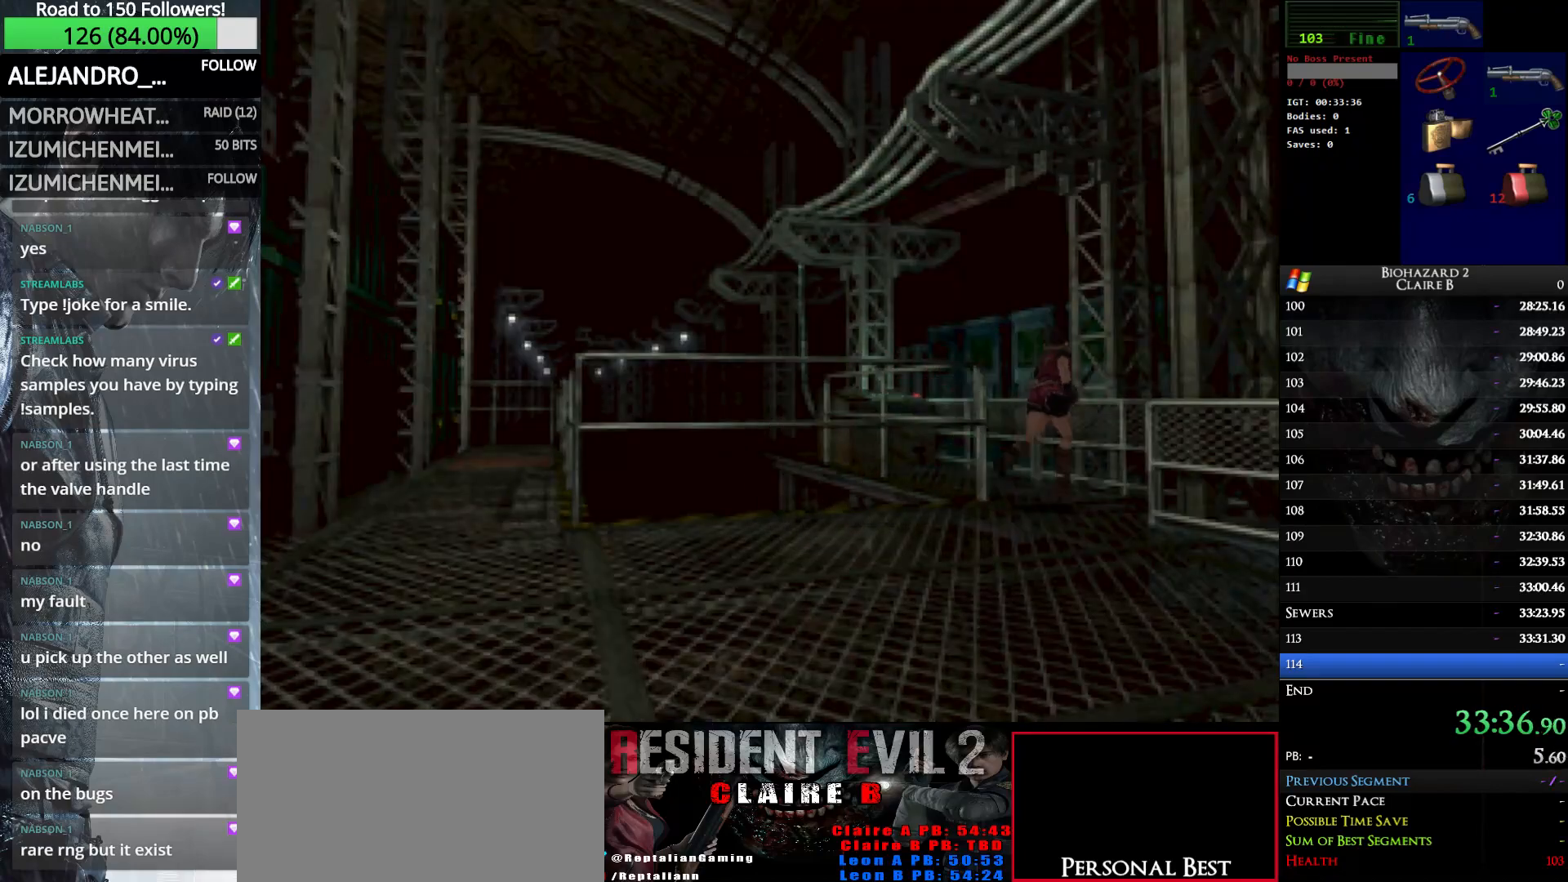
{"keys": ["up", "w"], "events": [[466, "left", "up"]]}
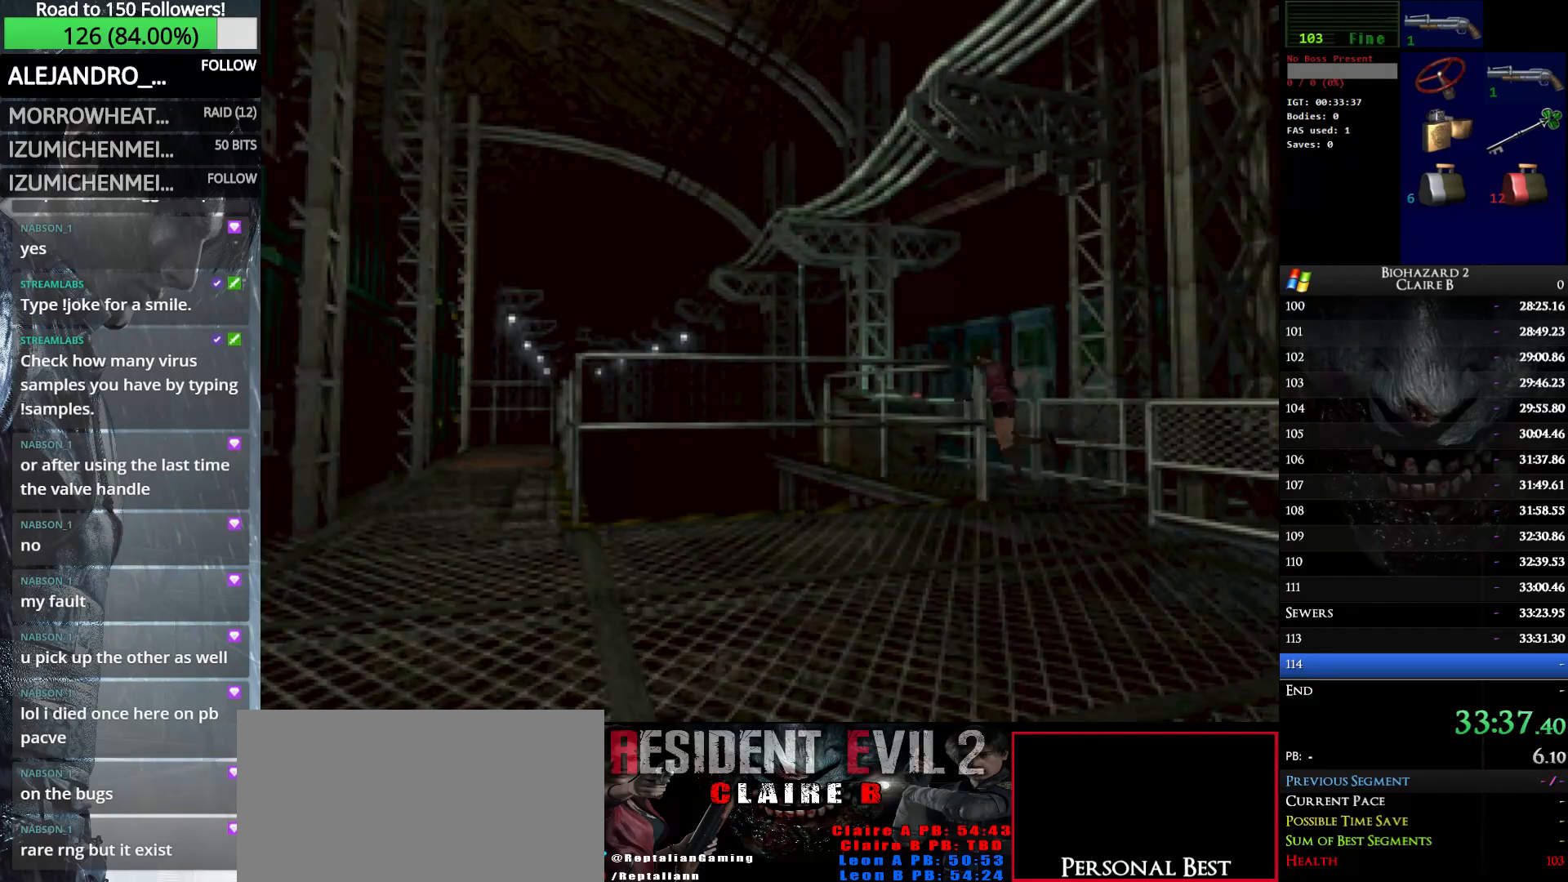
{"keys": ["up", "w"], "events": [[333, "e", "down"], [383, "right", "down"], [433, "e", "up"], [483, "right", "up"]]}
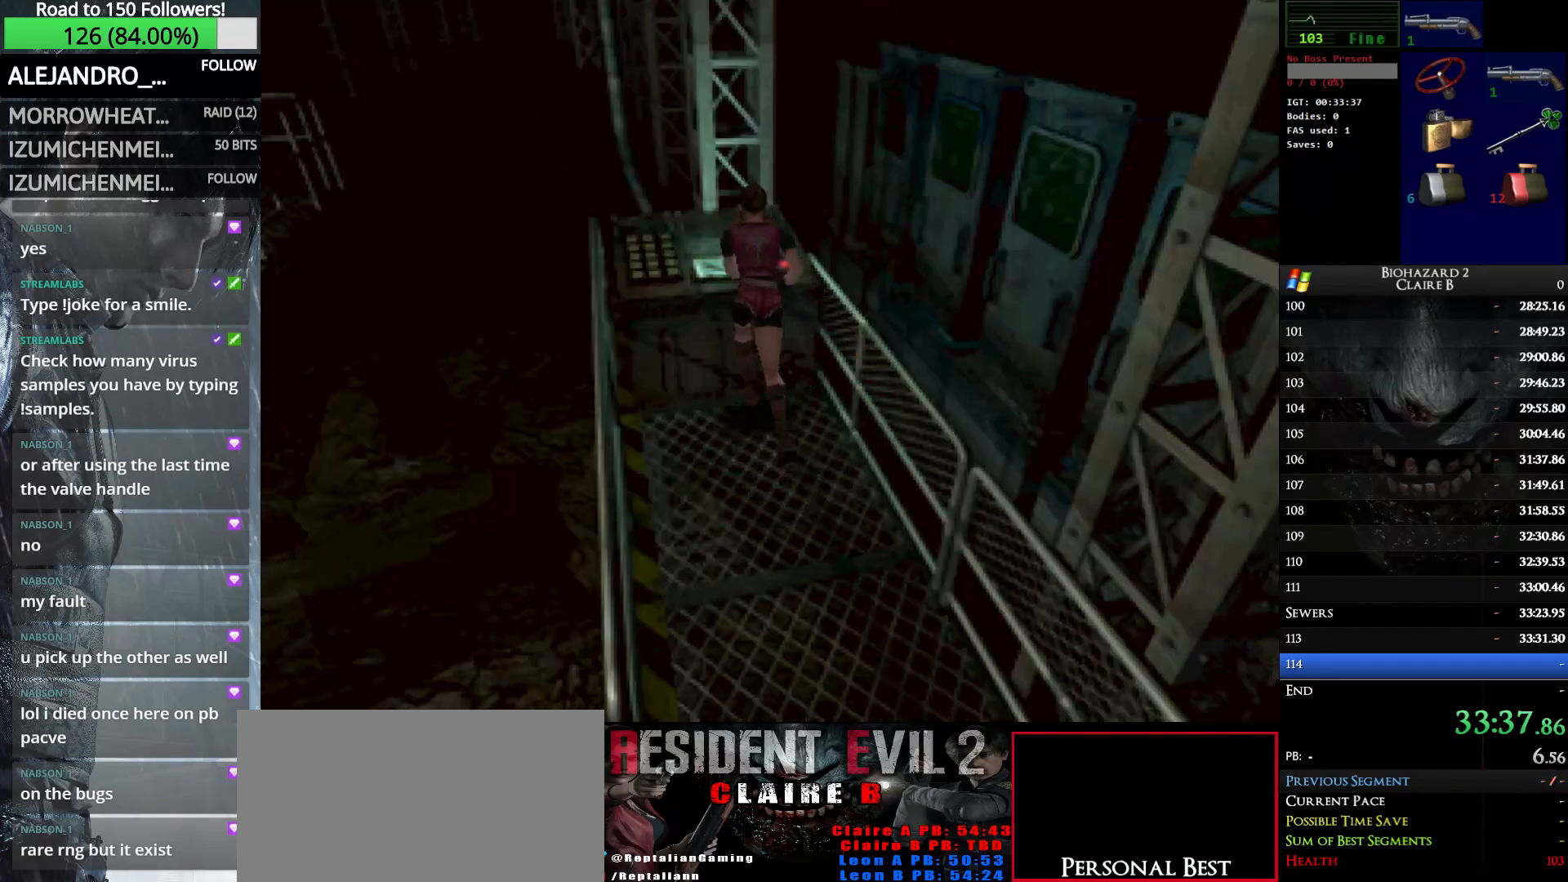
{"keys": ["e", "w"], "events": [[33, "e", "down"], [166, "e", "up"], [216, "e", "down"], [350, "e", "up"], [450, "e", "down"], [500, "up", "up"]]}
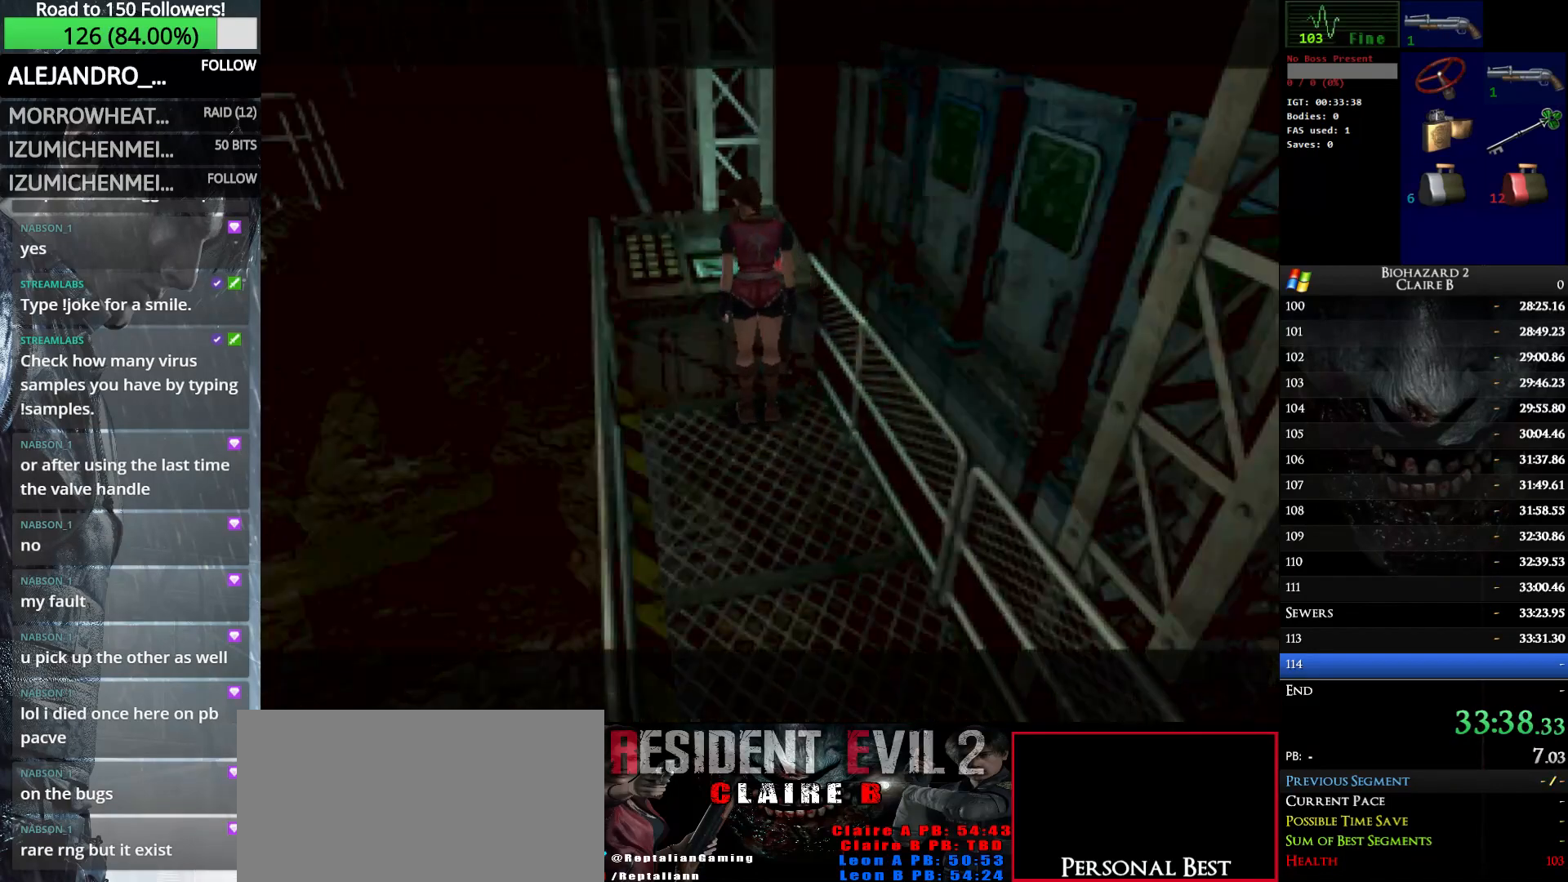
{"keys": [], "events": [[50, "e", "up"], [283, "w", "up"]]}